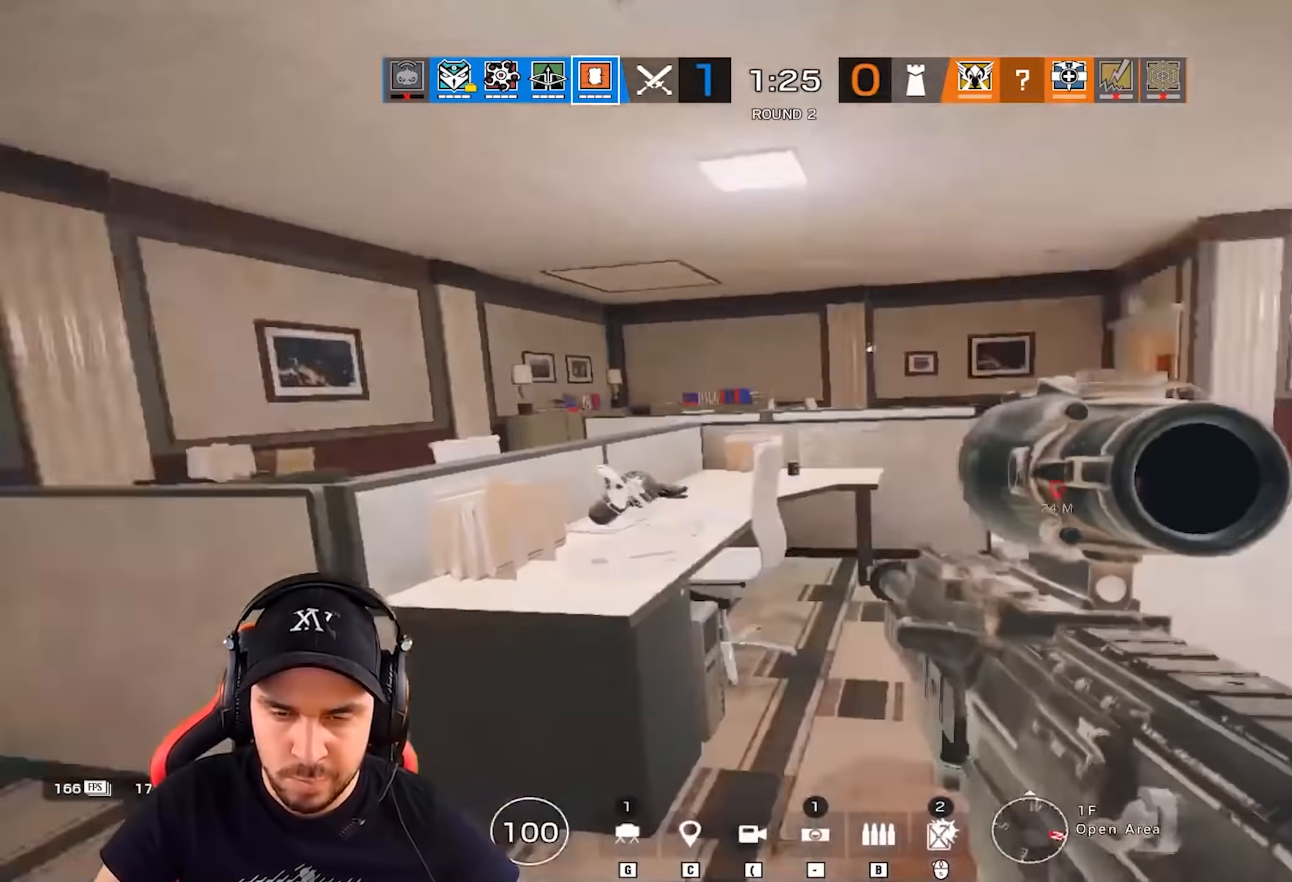
Gameplay with keyboard; each line is a JSON object with the keys held at the frame after it. "events" lists presses ("down") and releases ("up") of "a", "alt", "ctrl", "d", "e", "g", "q", "r", "s", "shift", "space", "tab", "w" and "z" between this image and that frame as [ms after this image, input, new state], when the widget could be followed in between. No other keys are recorded. Mouse input is not recorded.
{"keys": ["d"], "events": [[183, "d", "down"], [183, "q", "up"], [233, "shift", "up"], [233, "z", "up"], [317, "e", "down"], [434, "e", "up"]]}
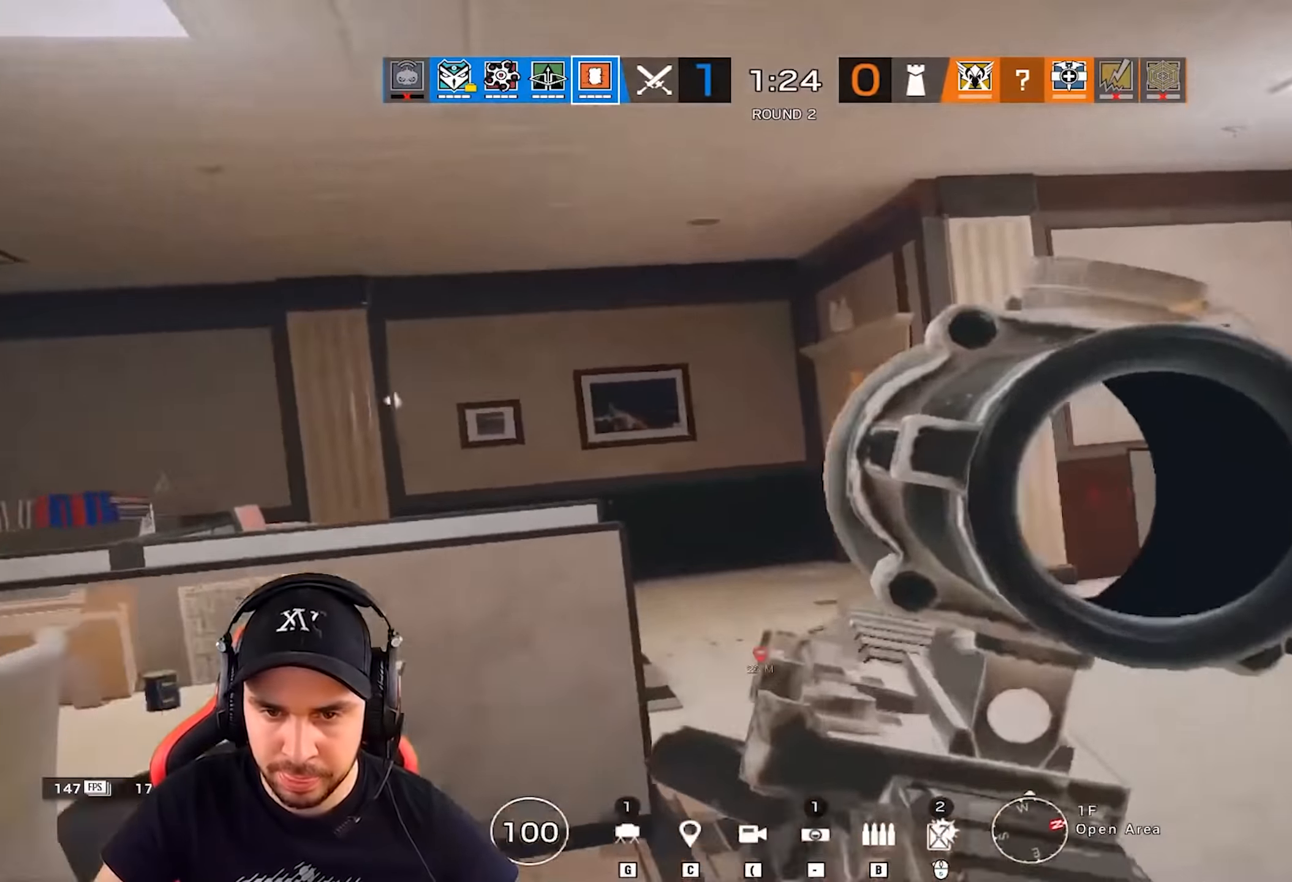
{"keys": ["q"], "events": [[401, "q", "down"], [451, "d", "up"]]}
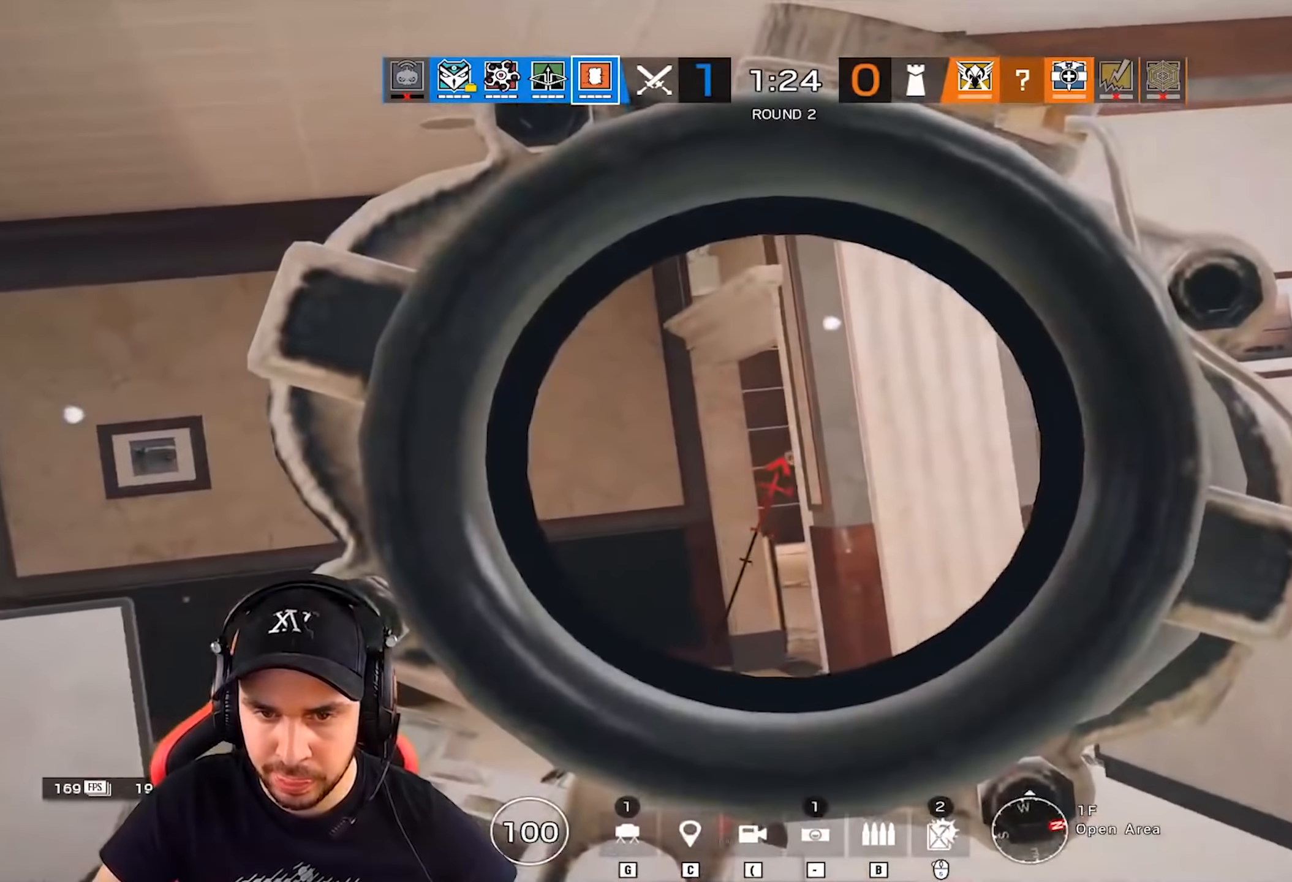
{"keys": ["q"], "events": [[267, "shift", "down"], [300, "z", "down"], [417, "shift", "up"], [417, "z", "up"]]}
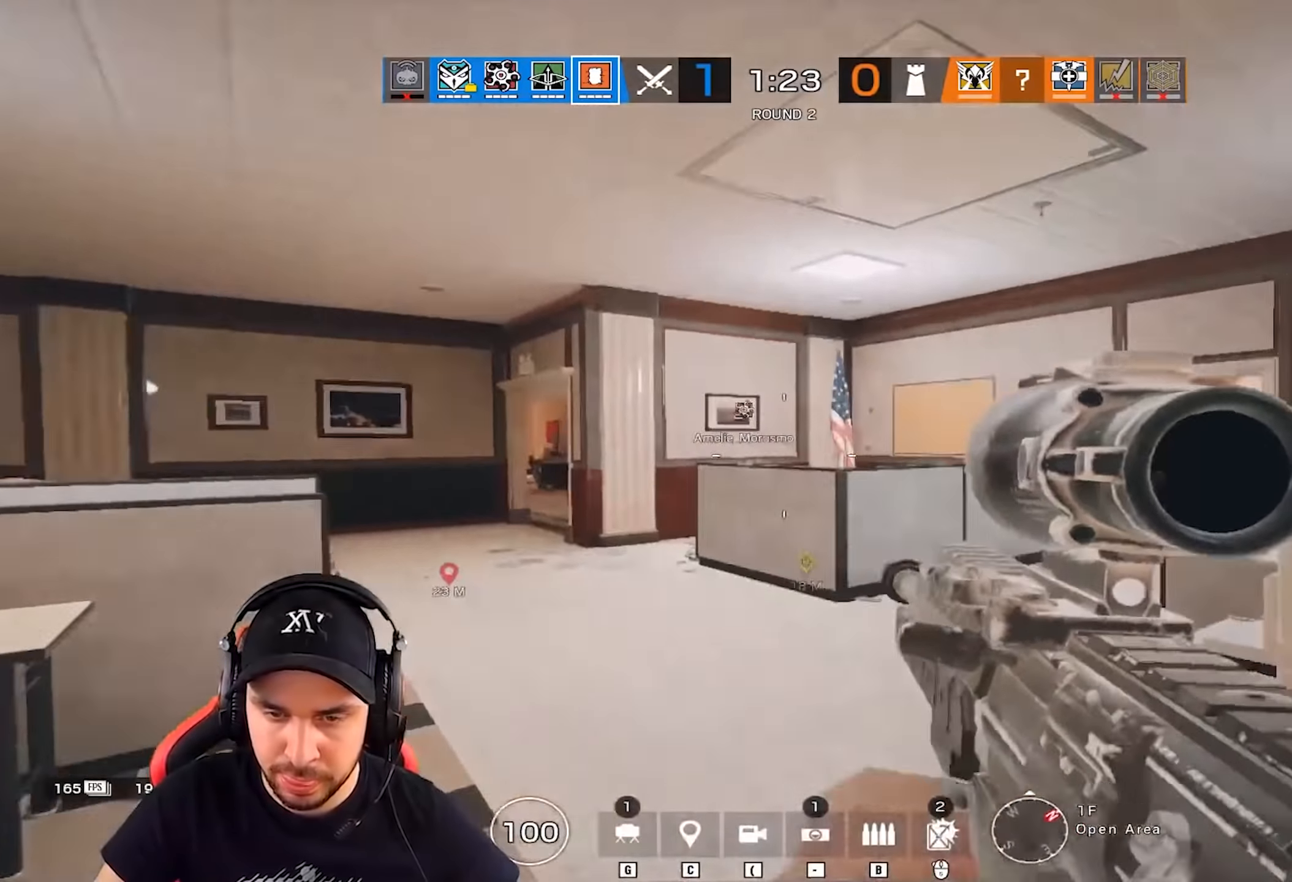
{"keys": ["d"], "events": [[66, "ctrl", "down"], [183, "ctrl", "up"], [283, "ctrl", "down"], [417, "ctrl", "up"], [500, "d", "down"], [500, "q", "up"]]}
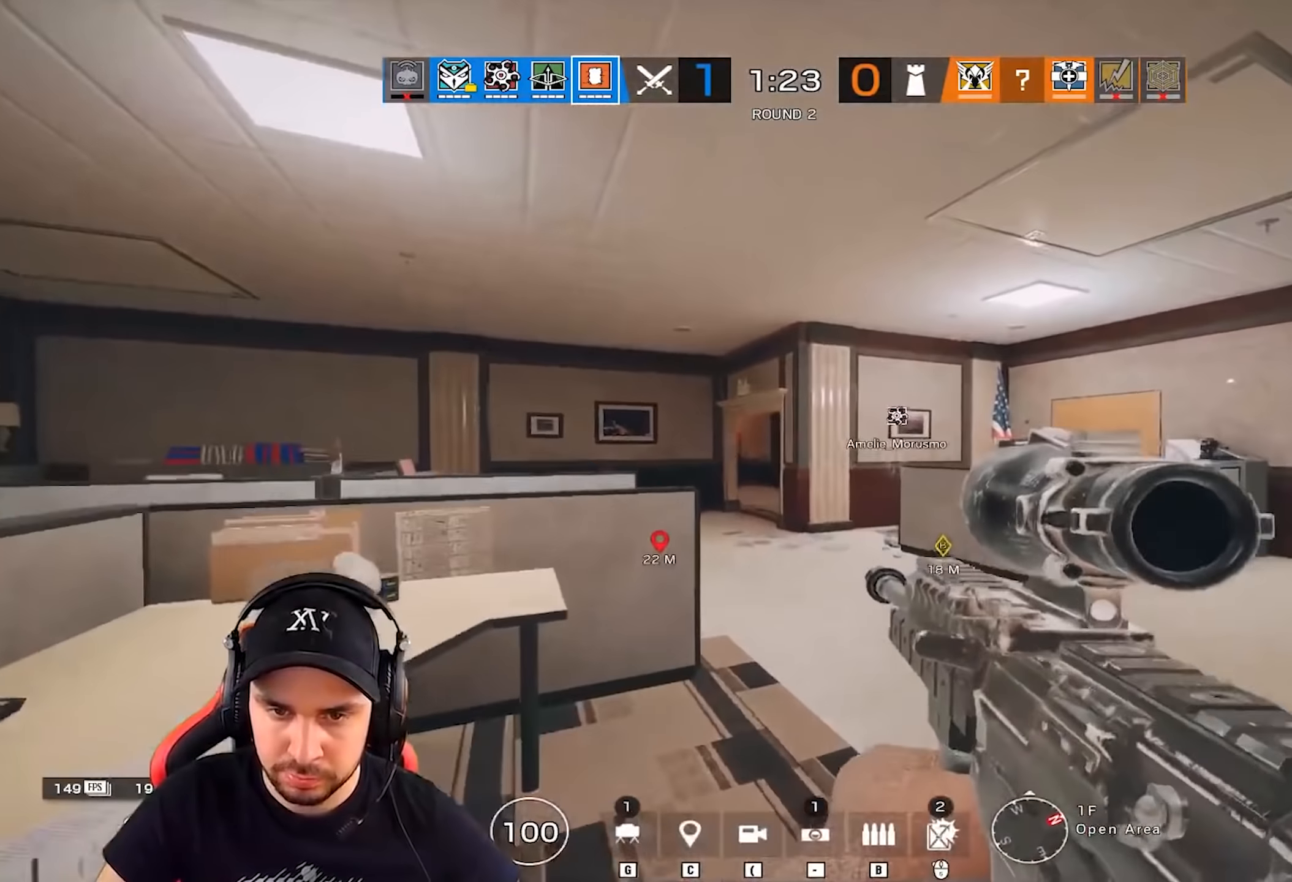
{"keys": ["d", "s"], "events": [[100, "e", "down"], [184, "e", "up"], [284, "s", "down"]]}
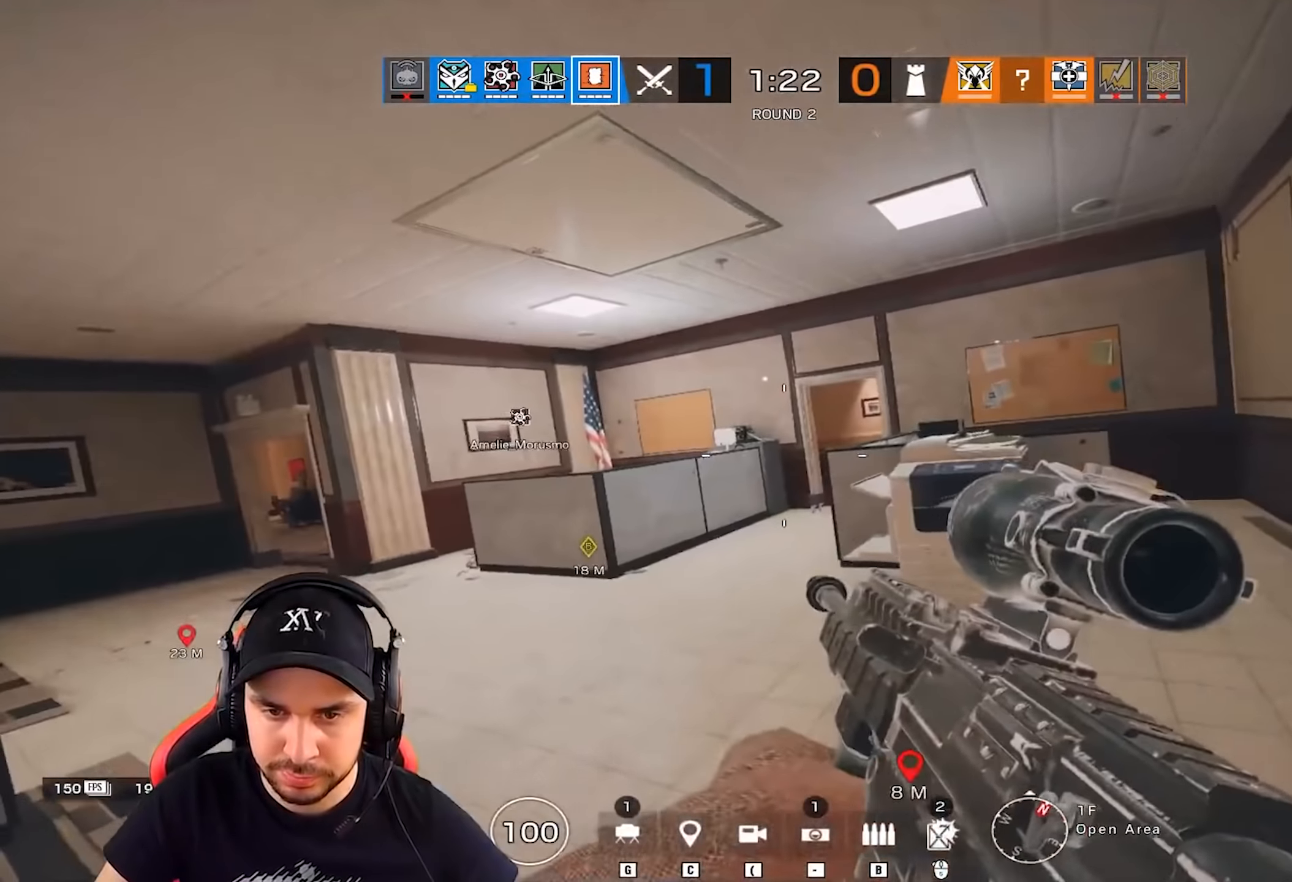
{"keys": ["q", "s"], "events": [[16, "q", "down"], [50, "d", "up"]]}
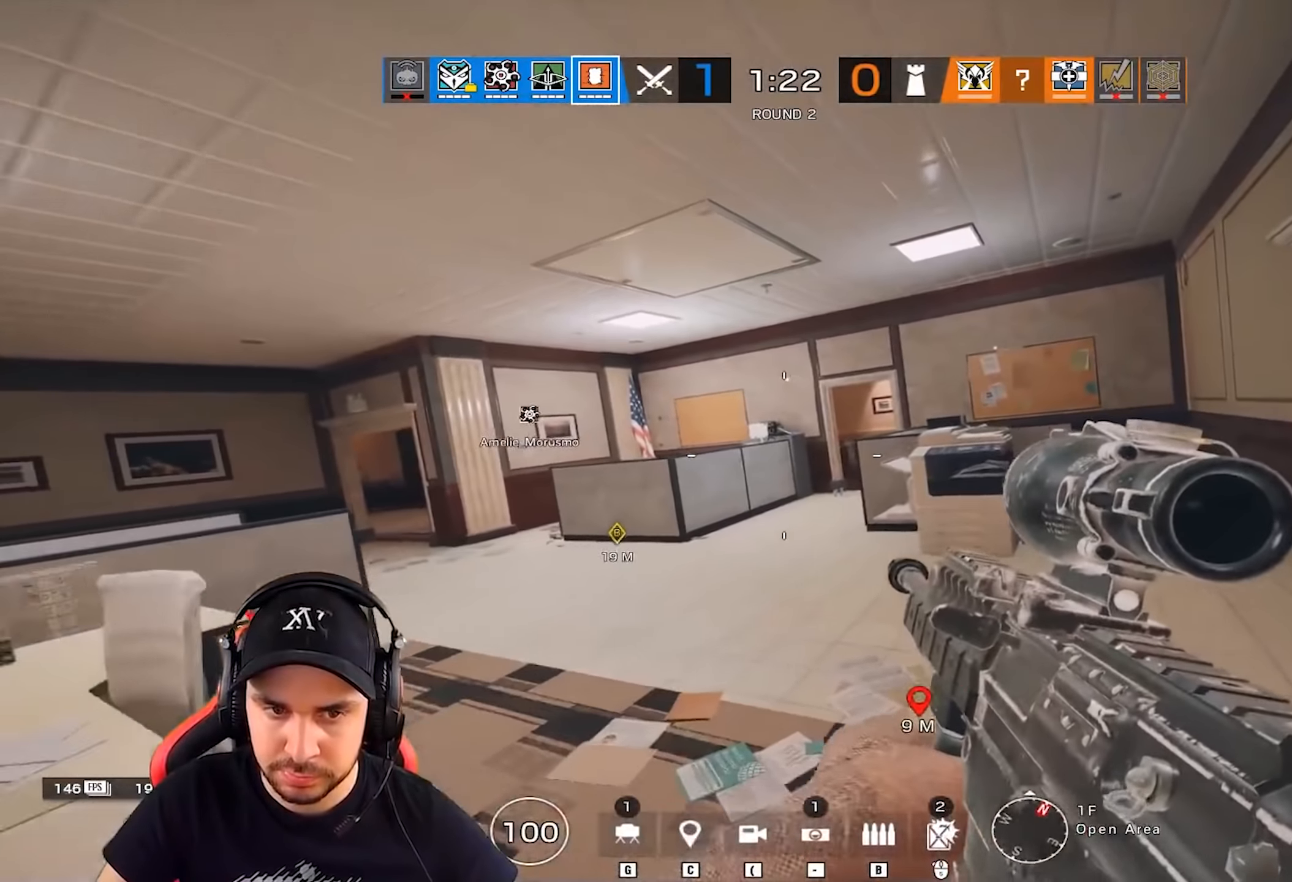
{"keys": ["shift", "z"], "events": [[134, "s", "up"], [200, "d", "down"], [200, "q", "up"], [334, "z", "down"], [384, "shift", "down"], [501, "d", "up"]]}
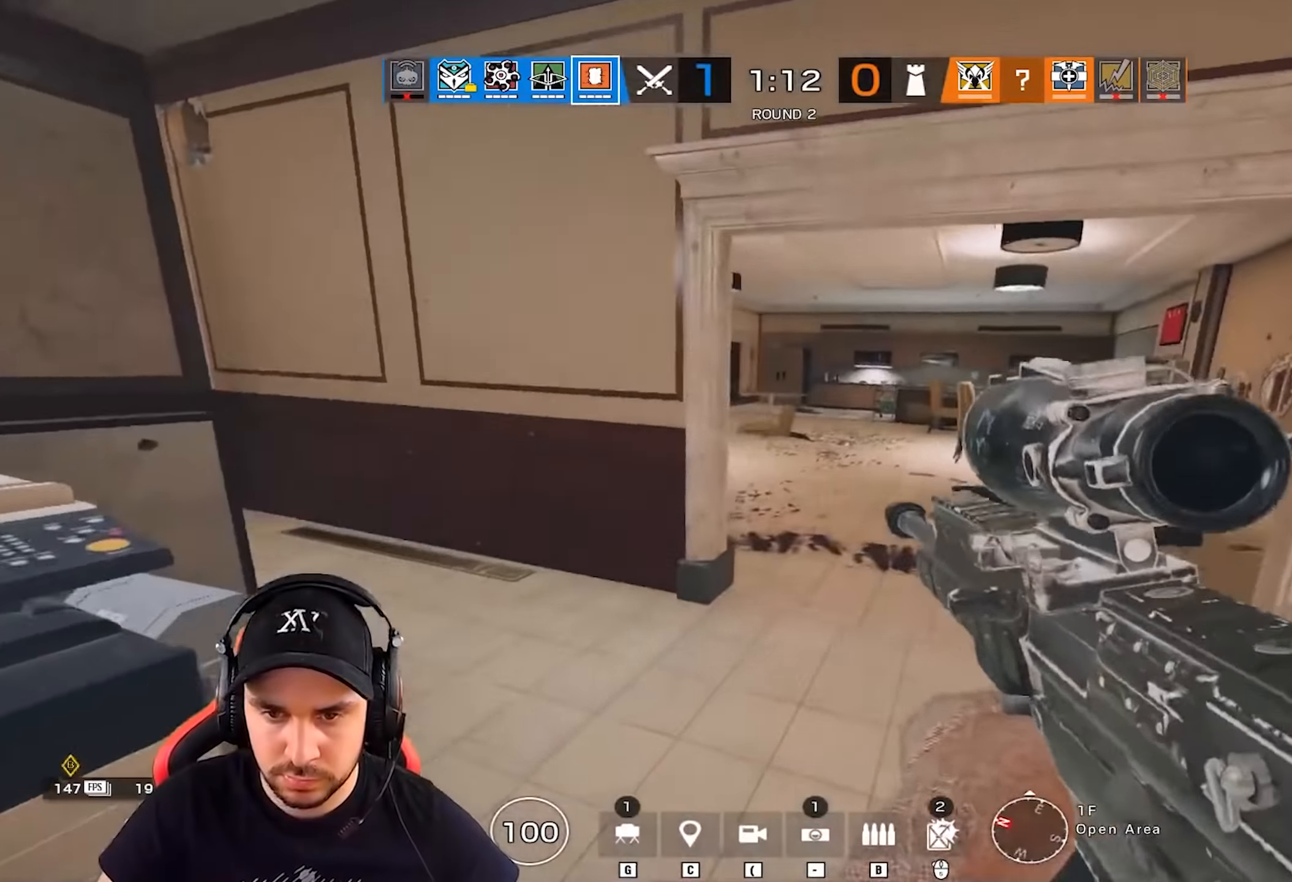
{"keys": ["d", "shift", "z"], "events": [[417, "d", "down"]]}
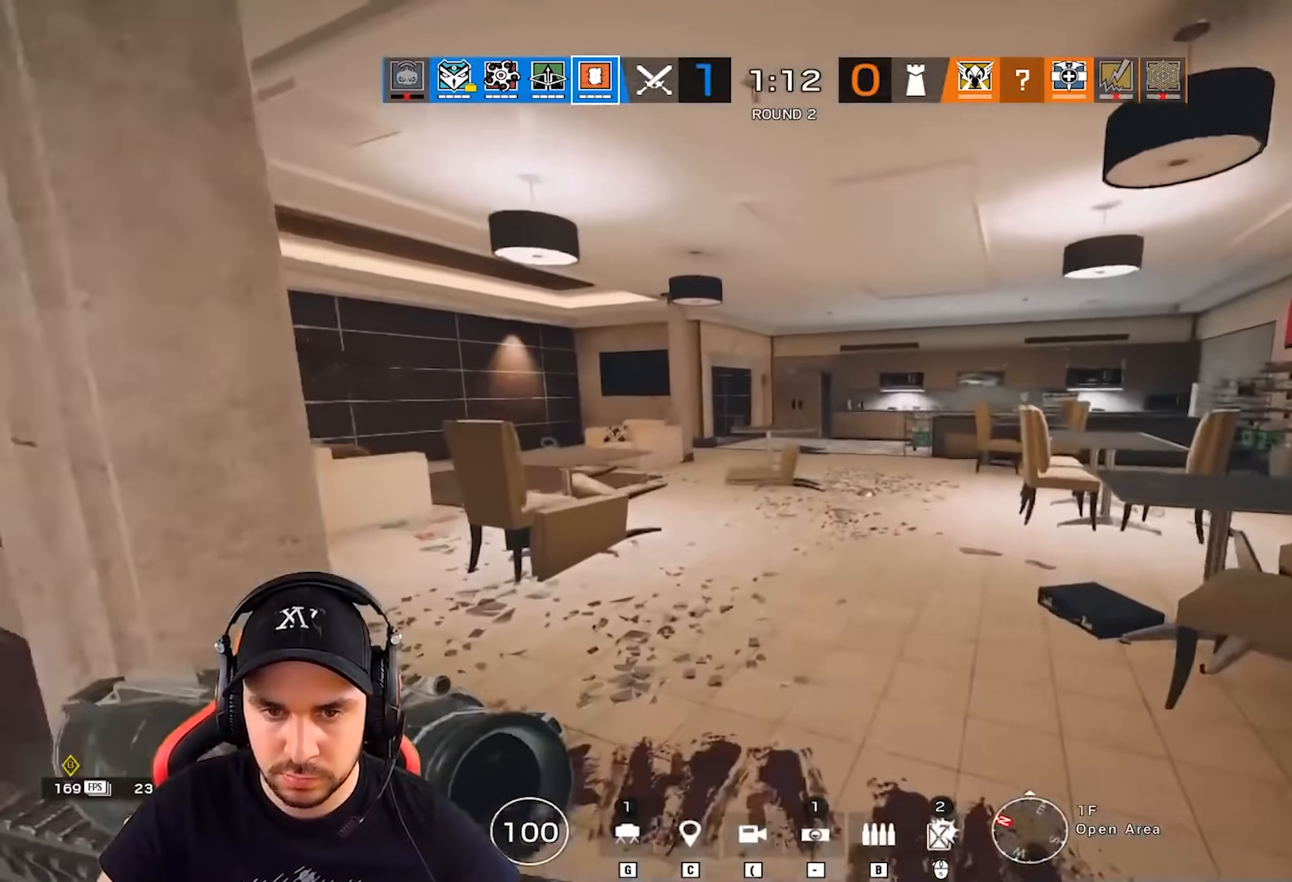
{"keys": ["q"], "events": [[33, "shift", "up"], [33, "z", "up"], [117, "e", "down"], [200, "e", "up"], [451, "d", "up"], [451, "q", "down"]]}
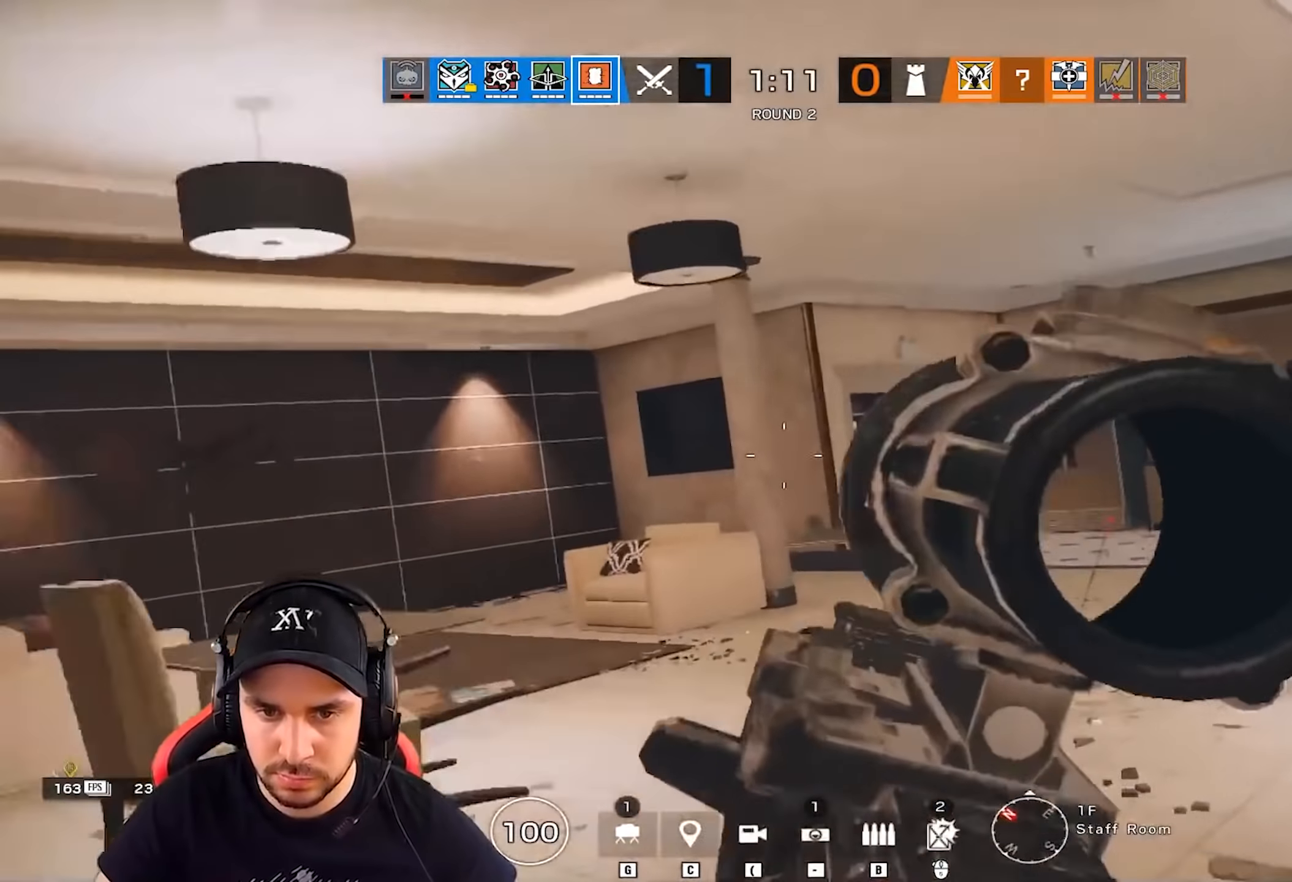
{"keys": ["d", "shift", "z"], "events": [[100, "z", "down"], [433, "shift", "down"], [450, "d", "down"], [483, "q", "up"]]}
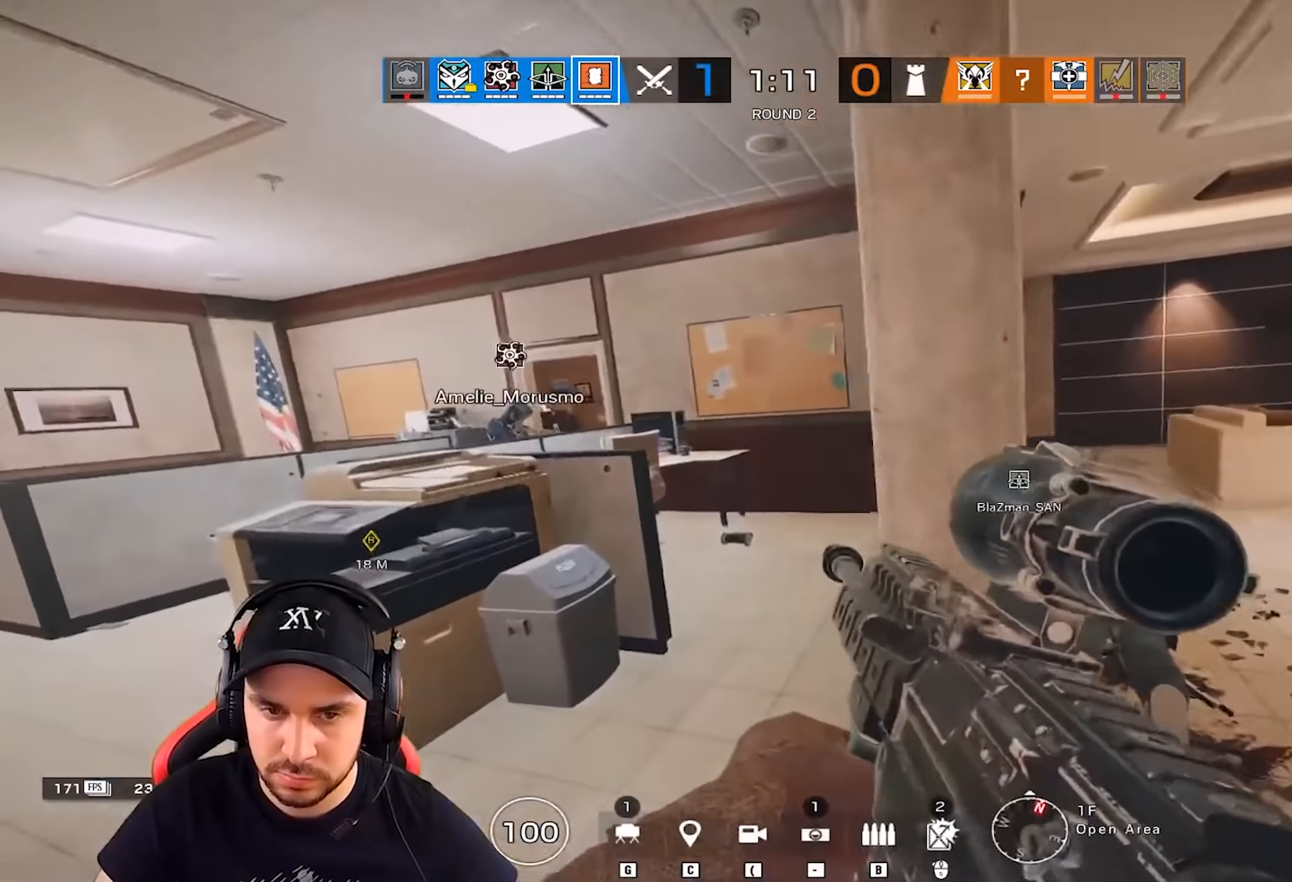
{"keys": ["d", "shift", "z"], "events": []}
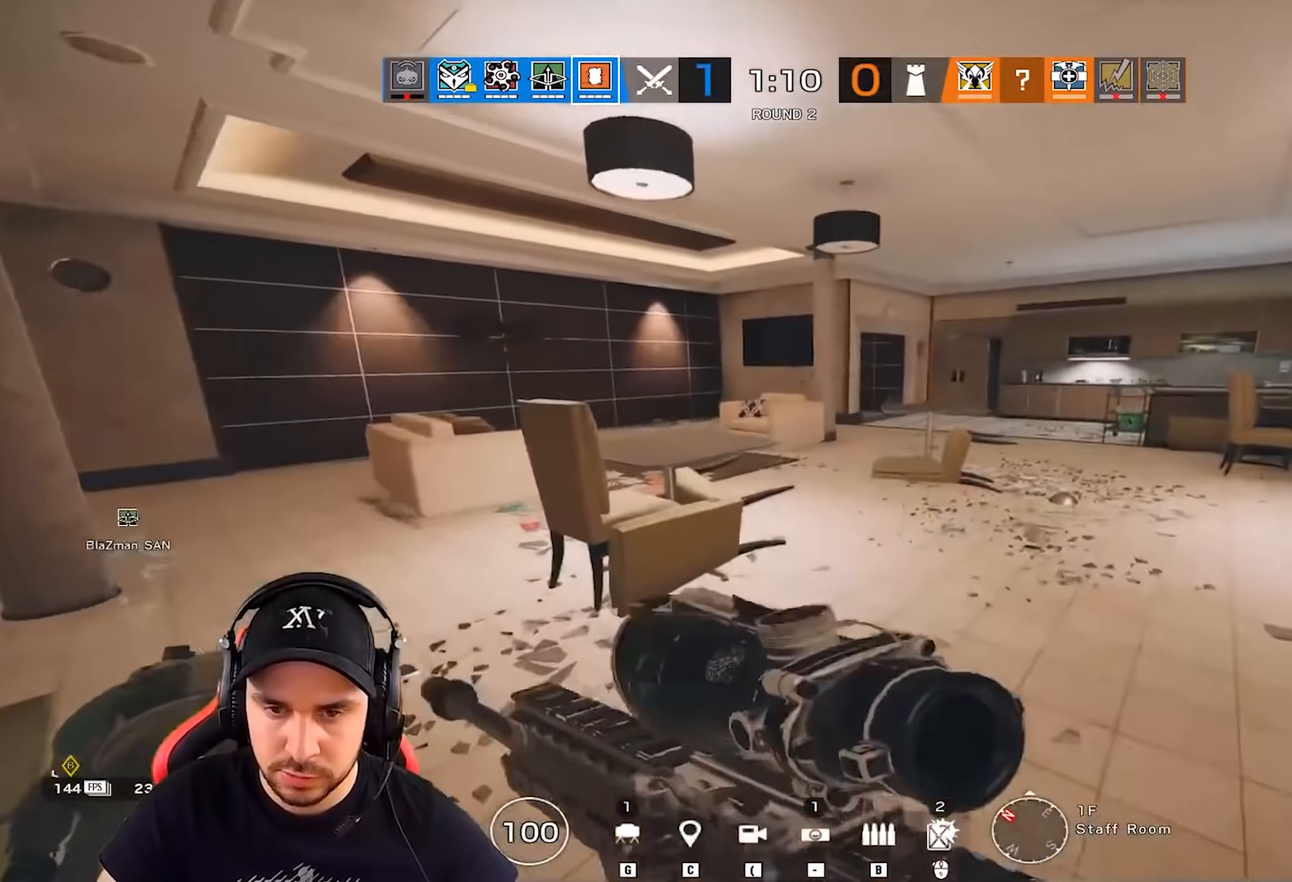
{"keys": ["d", "shift", "z"], "events": [[16, "d", "up"], [232, "d", "down"]]}
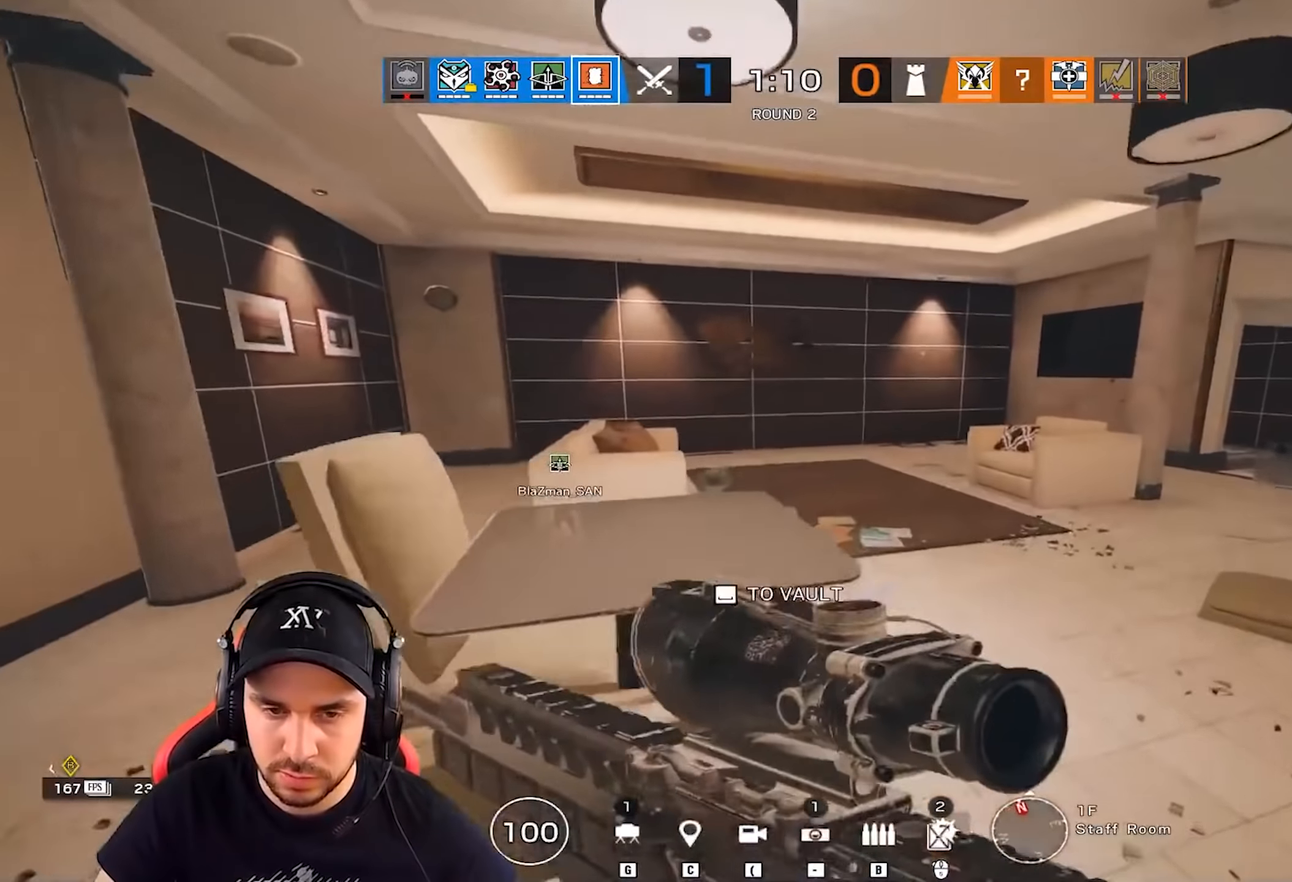
{"keys": ["shift", "z"], "events": [[417, "d", "up"]]}
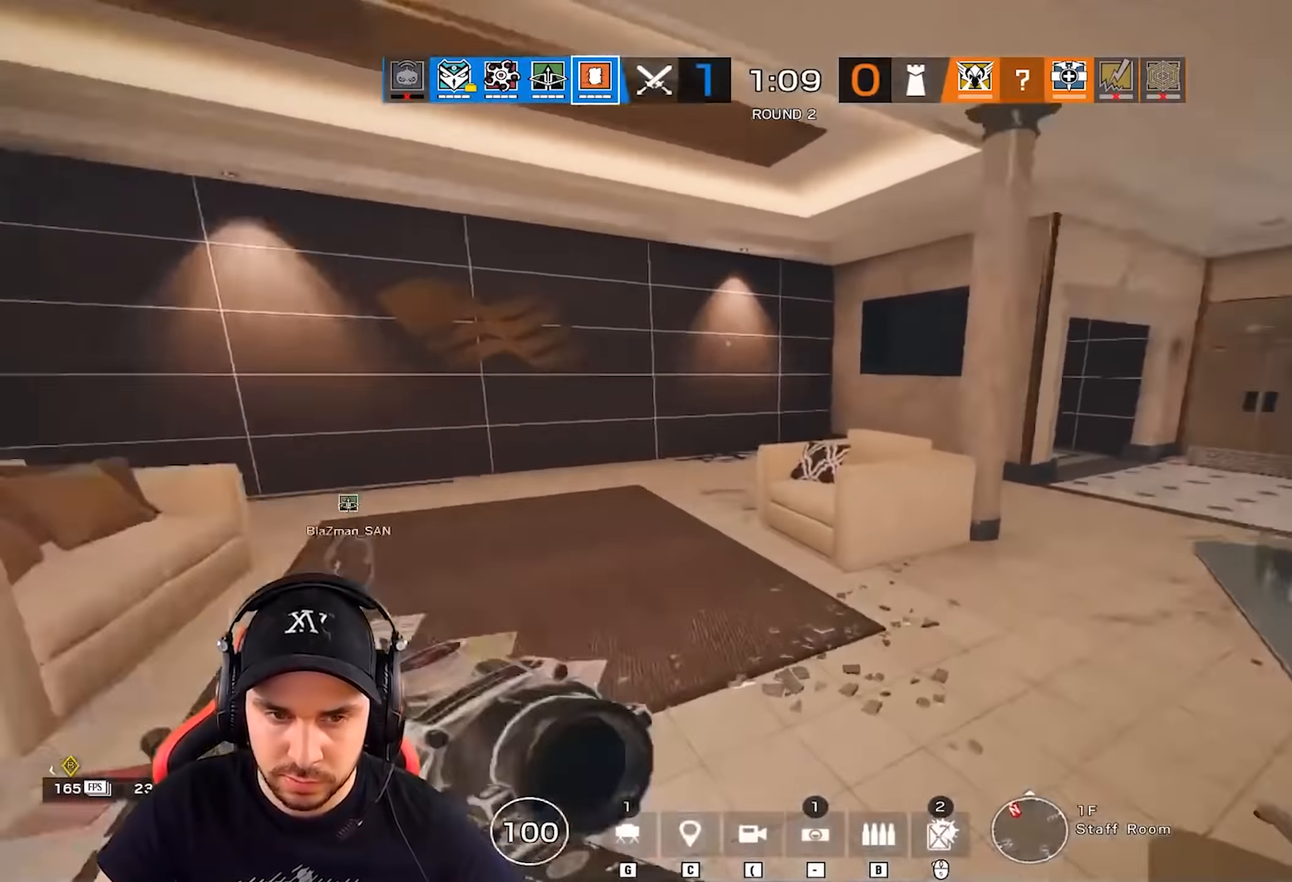
{"keys": ["shift", "z"], "events": []}
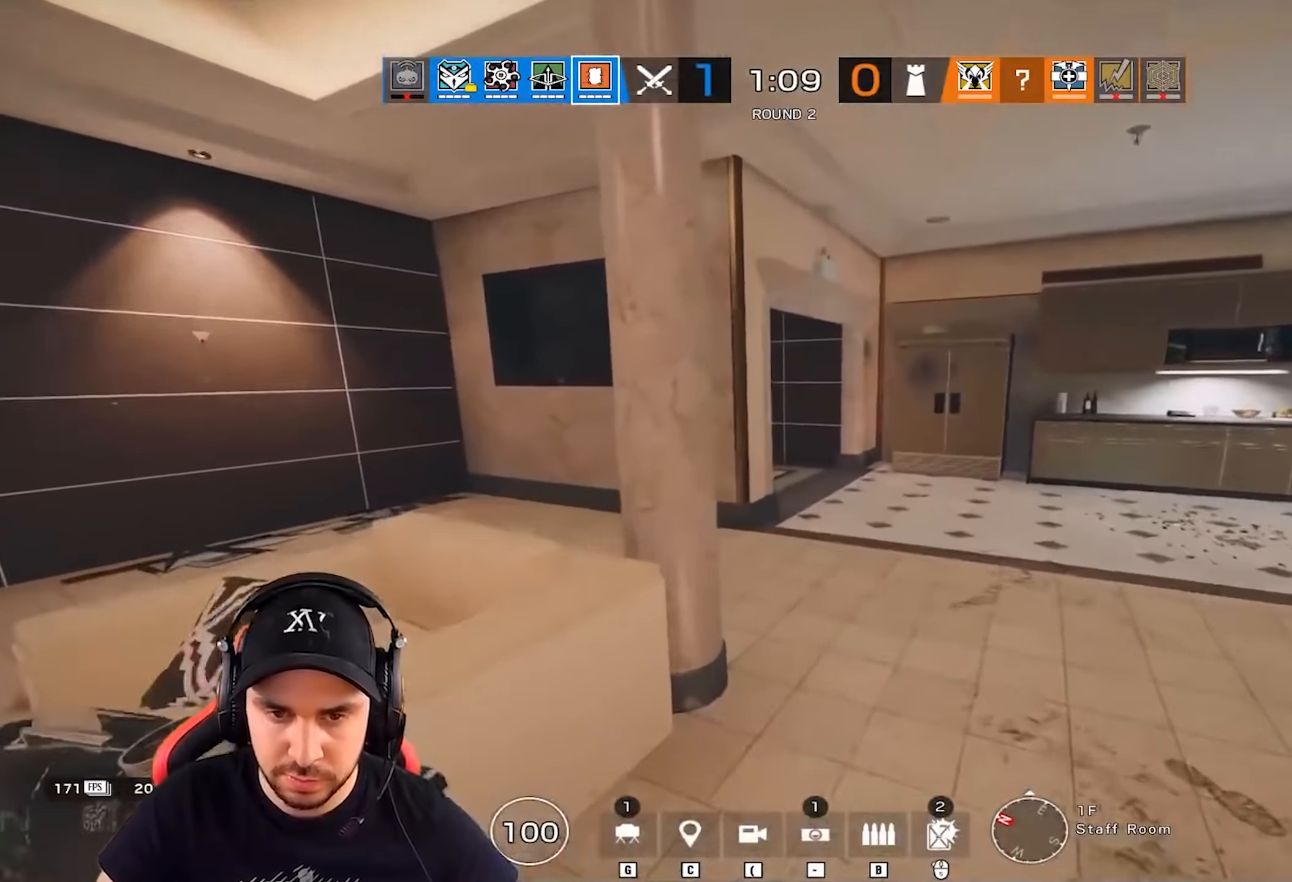
{"keys": ["shift", "z"], "events": []}
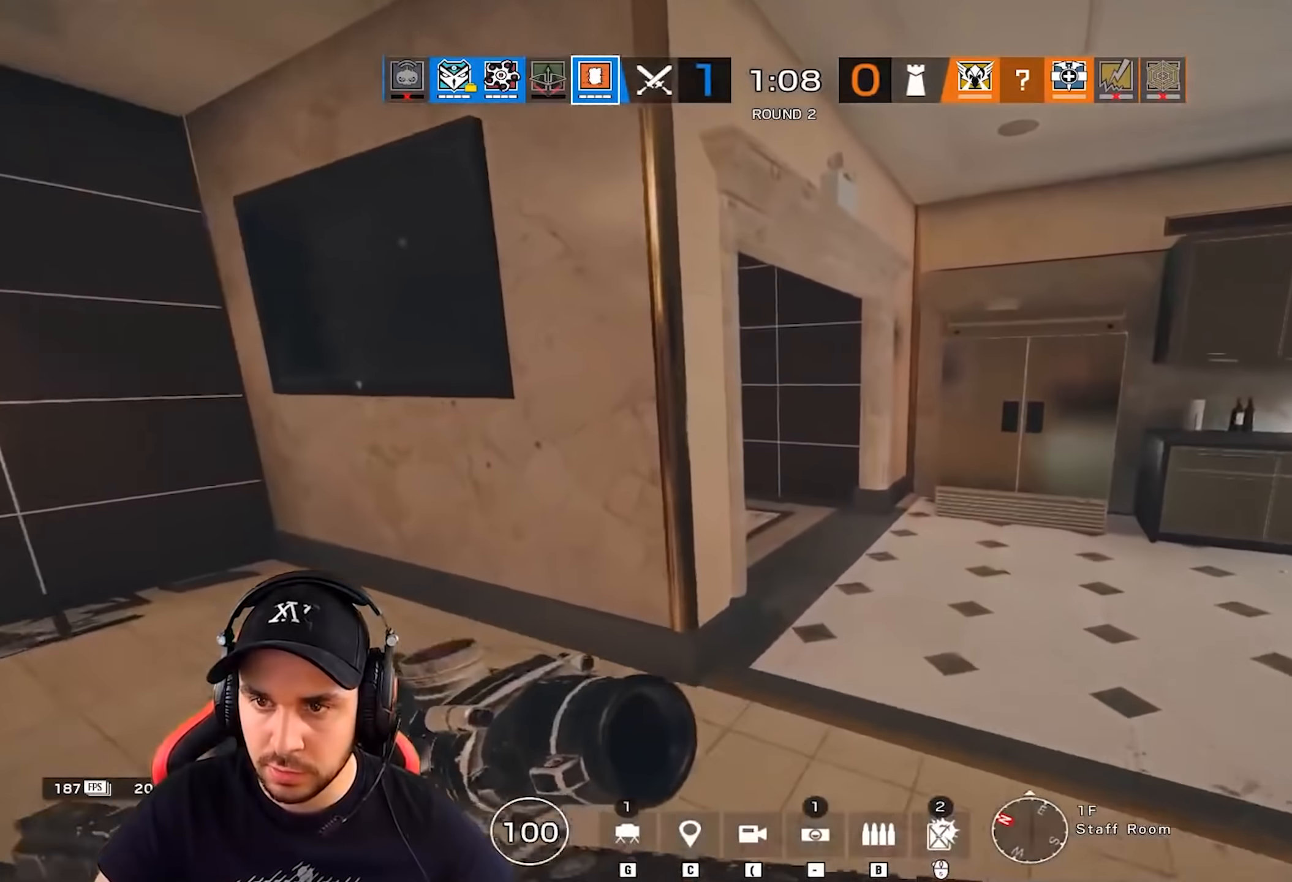
{"keys": ["d", "shift", "z"], "events": [[117, "d", "down"]]}
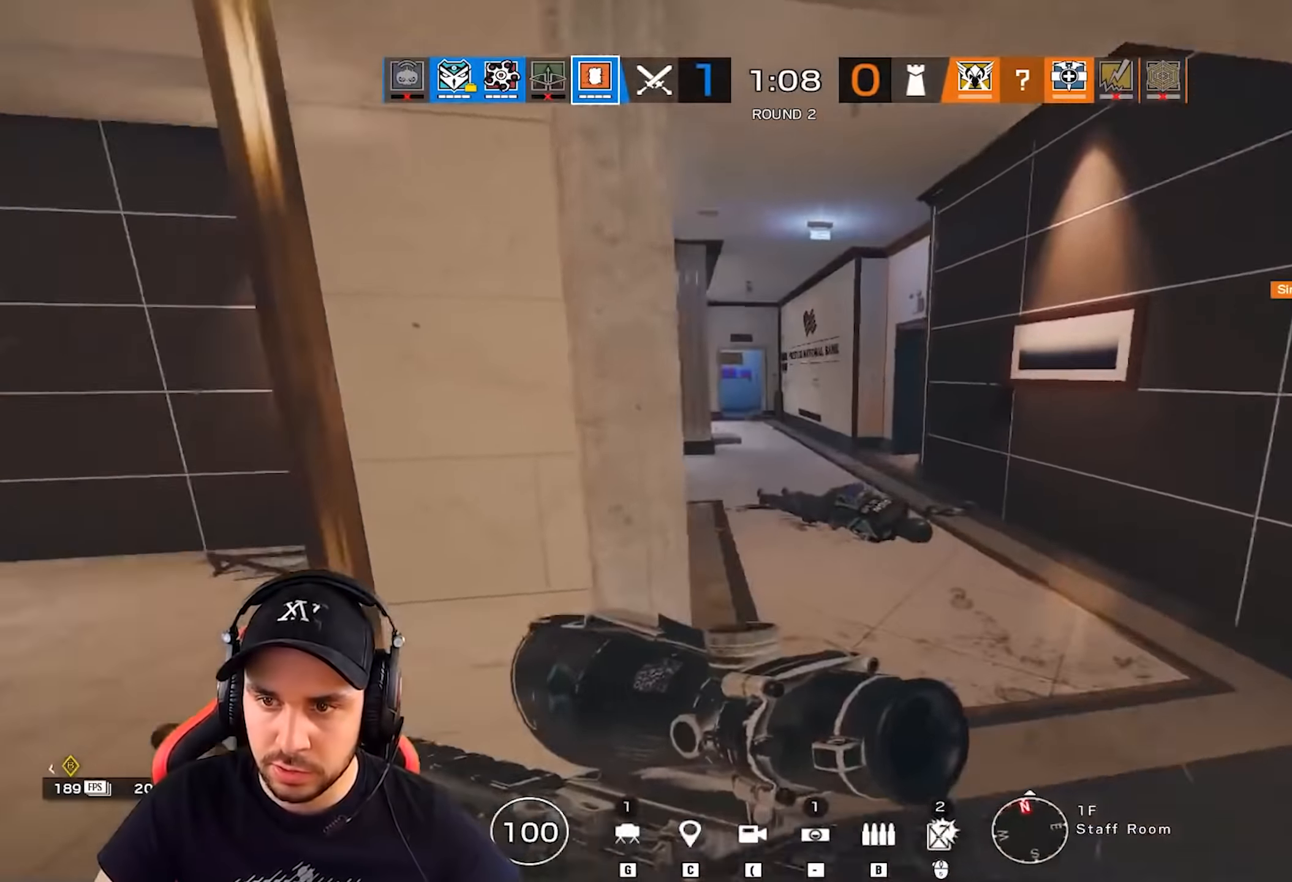
{"keys": ["d", "shift", "z"], "events": [[67, "d", "up"], [451, "d", "down"]]}
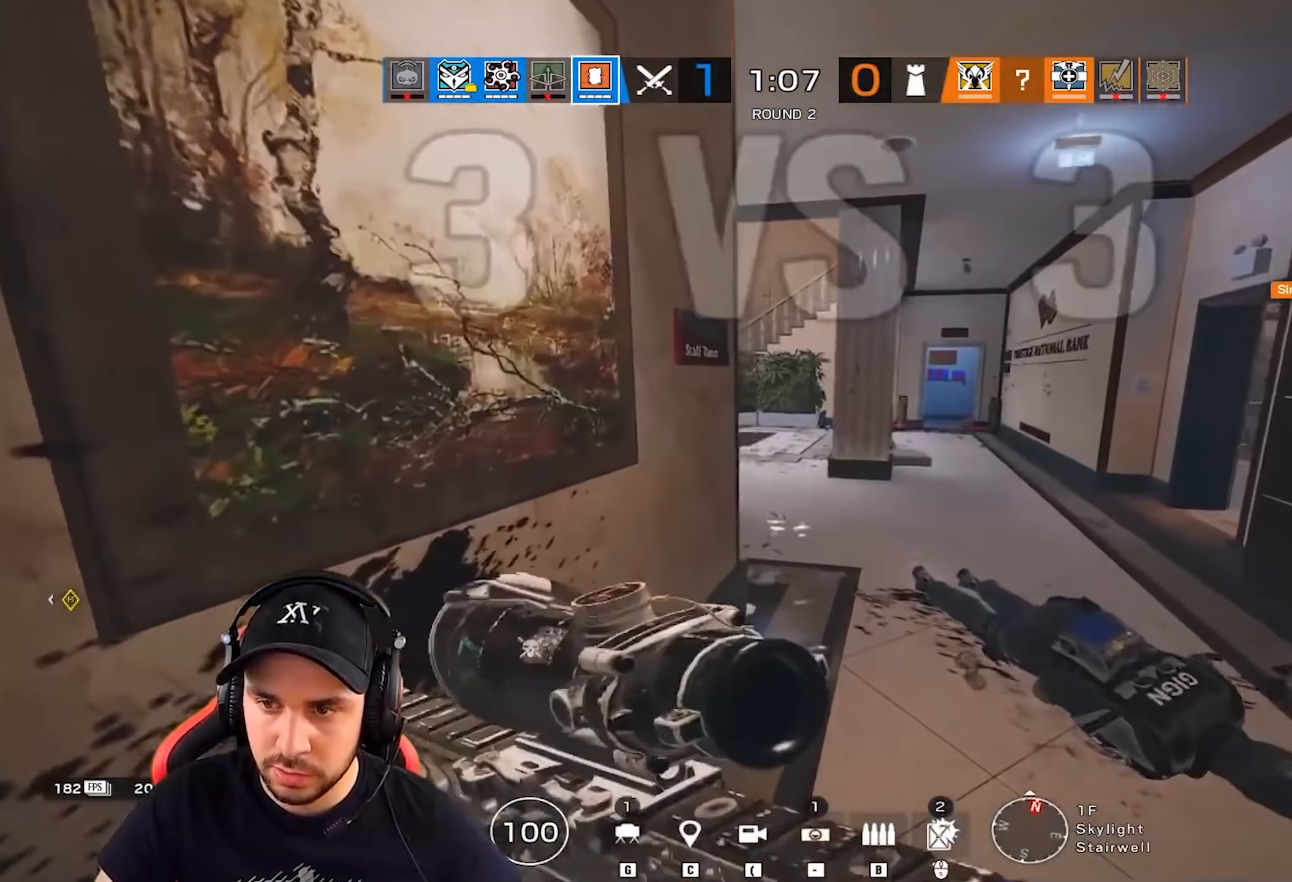
{"keys": ["d", "shift", "z"], "events": []}
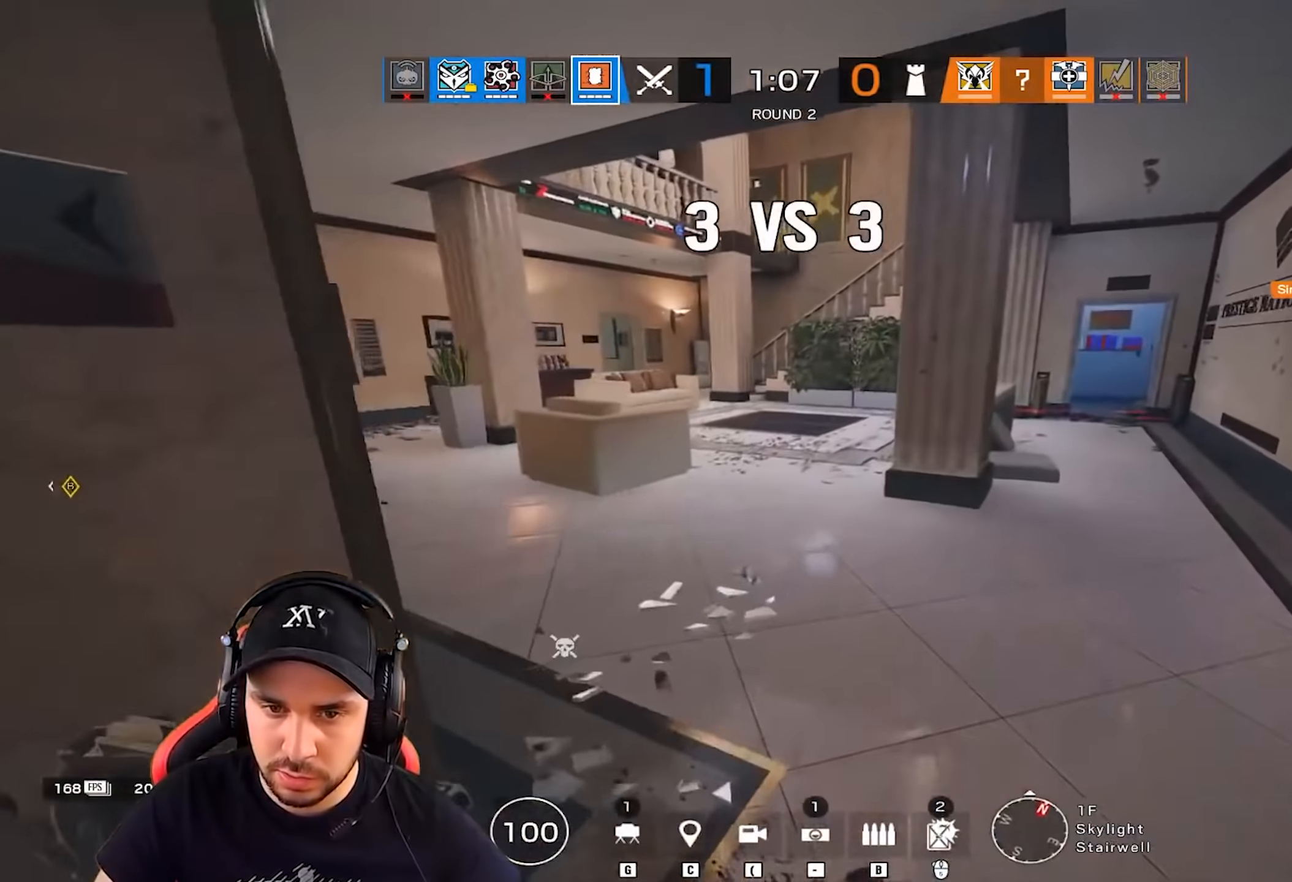
{"keys": ["shift", "z"], "events": [[467, "d", "up"]]}
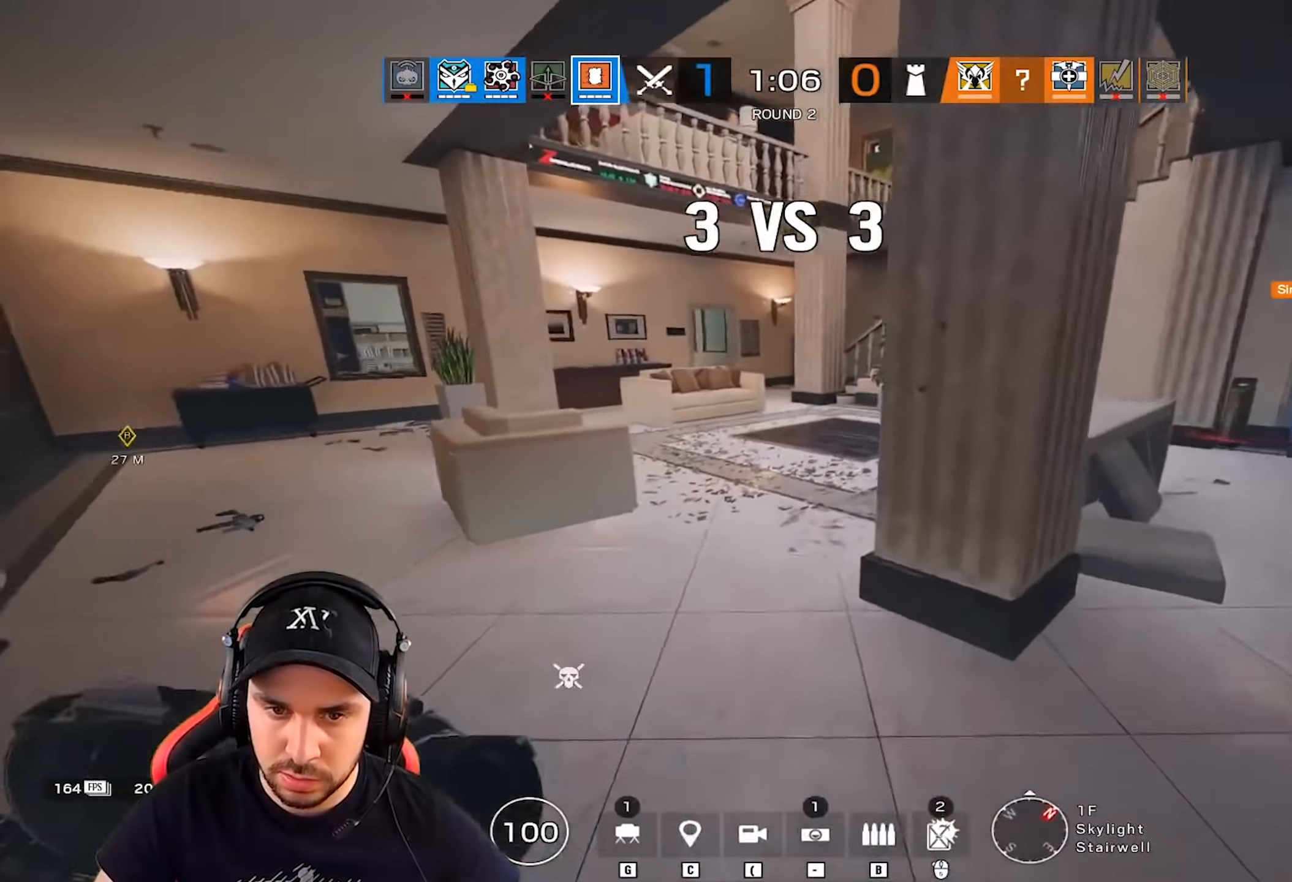
{"keys": ["shift", "z"], "events": []}
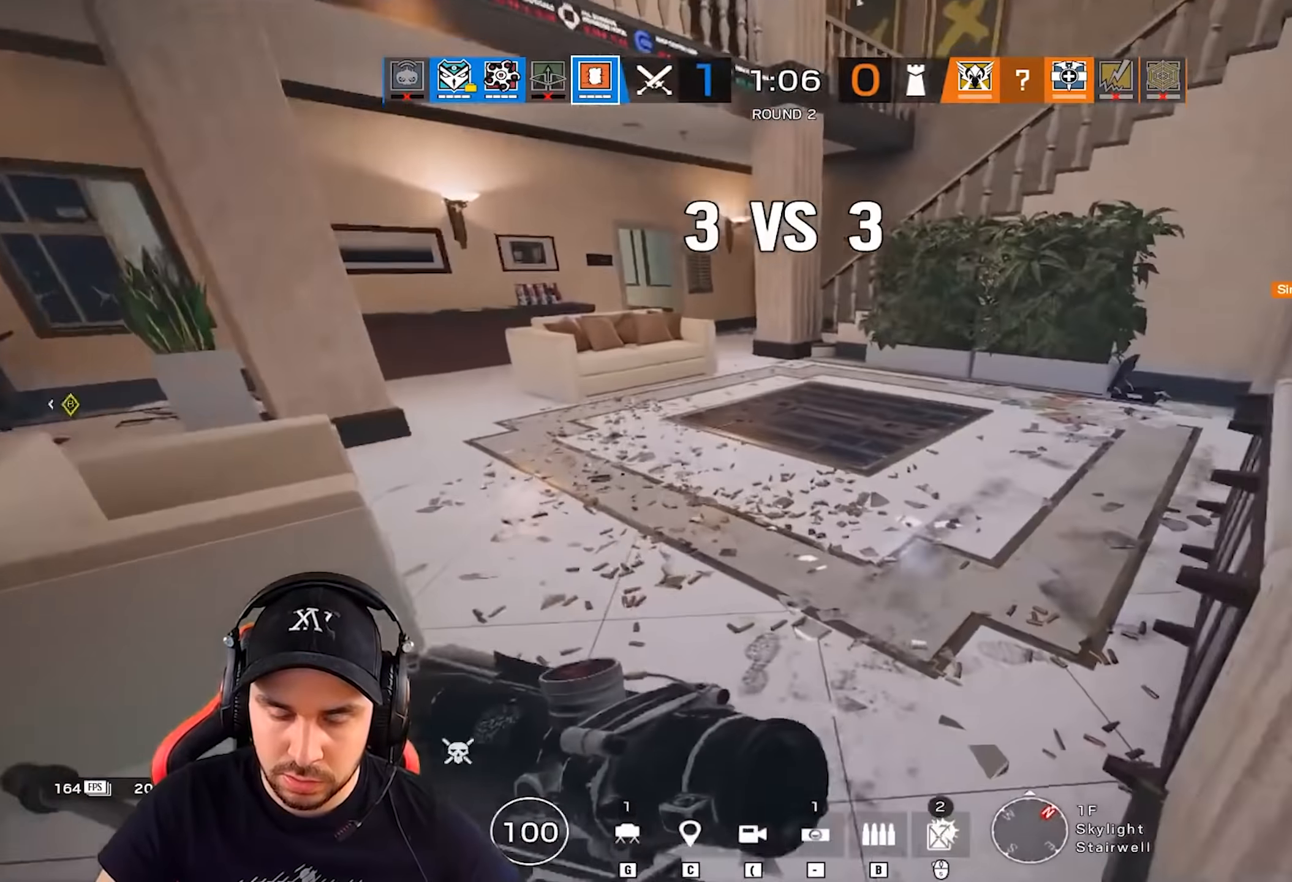
{"keys": ["shift", "z"], "events": []}
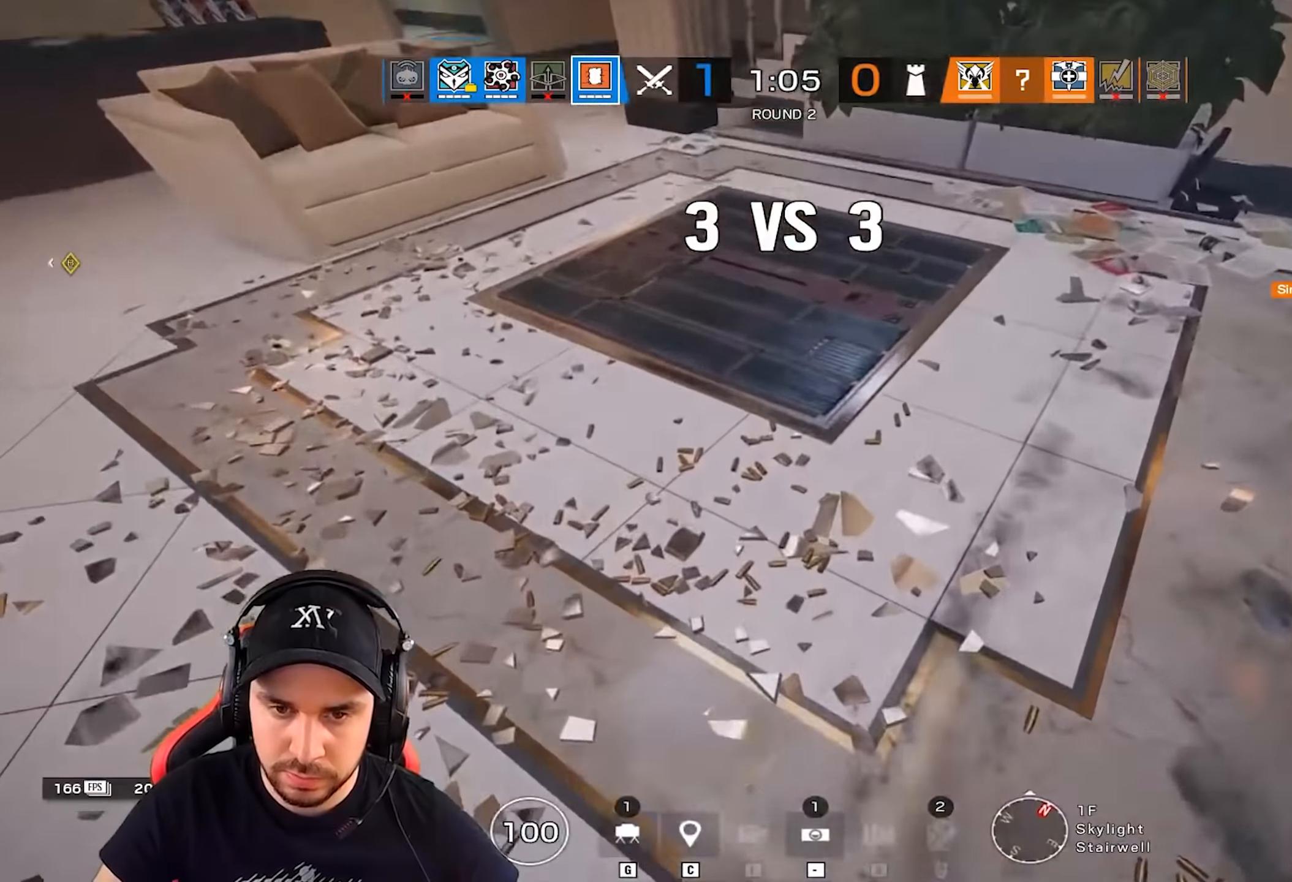
{"keys": [], "events": [[484, "shift", "up"], [501, "z", "up"]]}
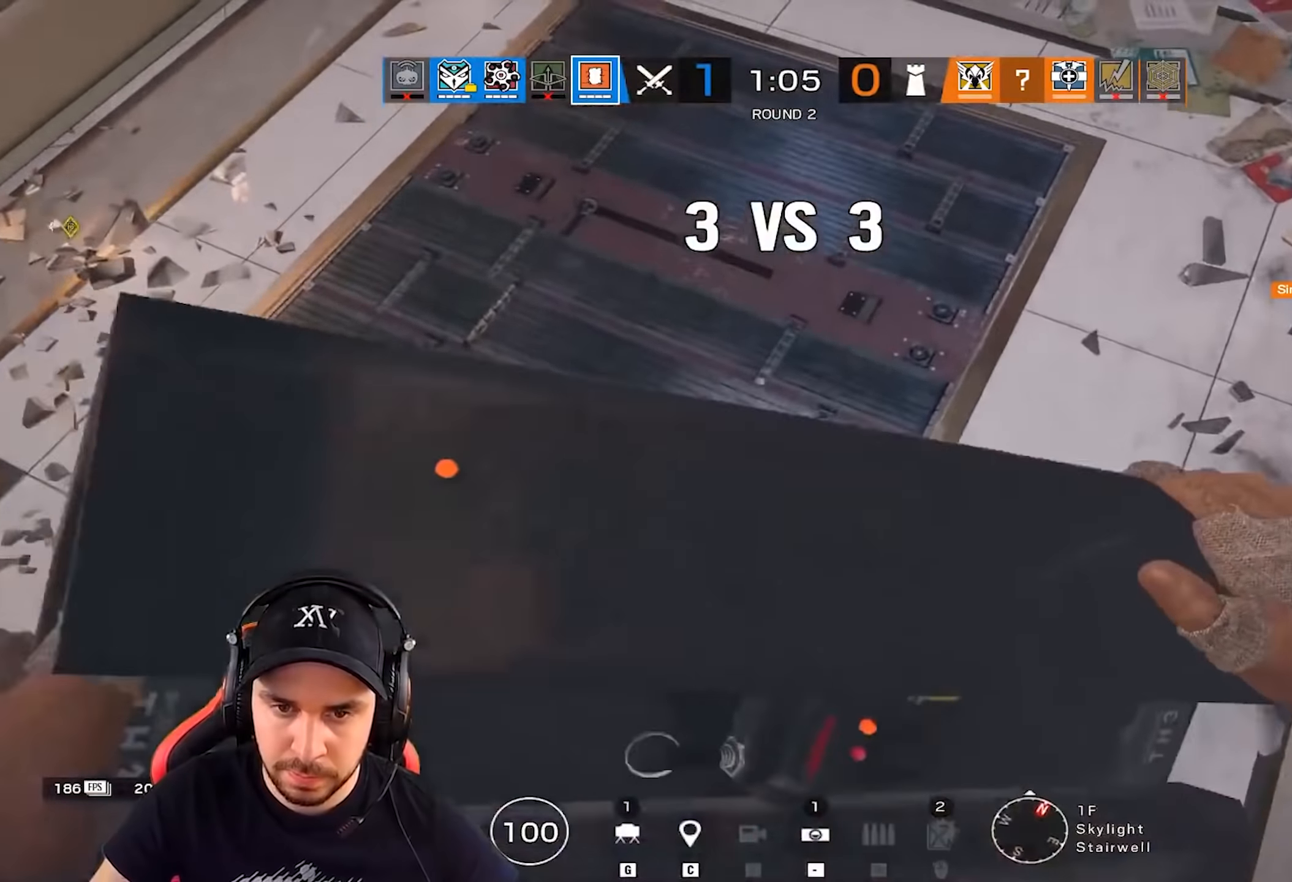
{"keys": [], "events": []}
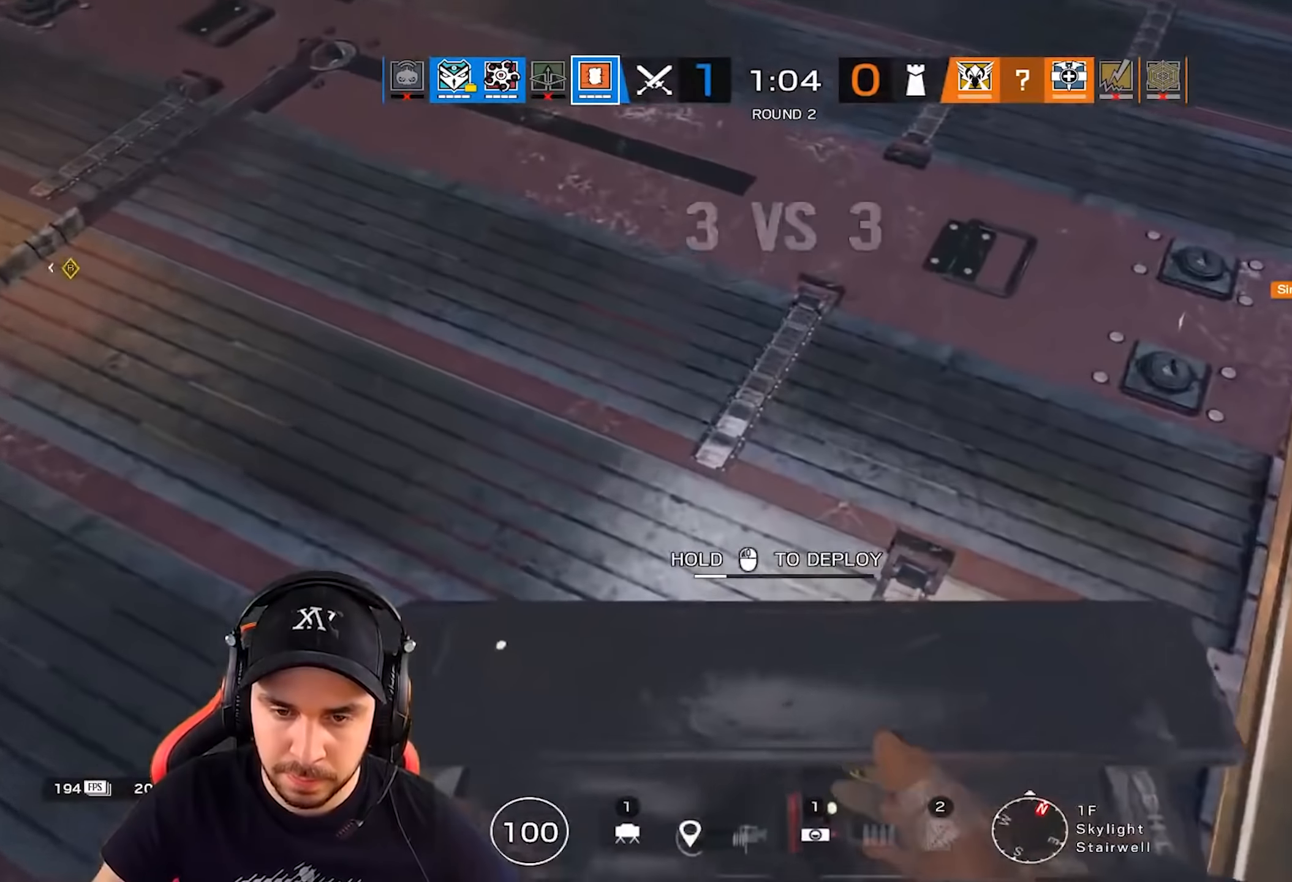
{"keys": ["s"], "events": [[284, "s", "down"]]}
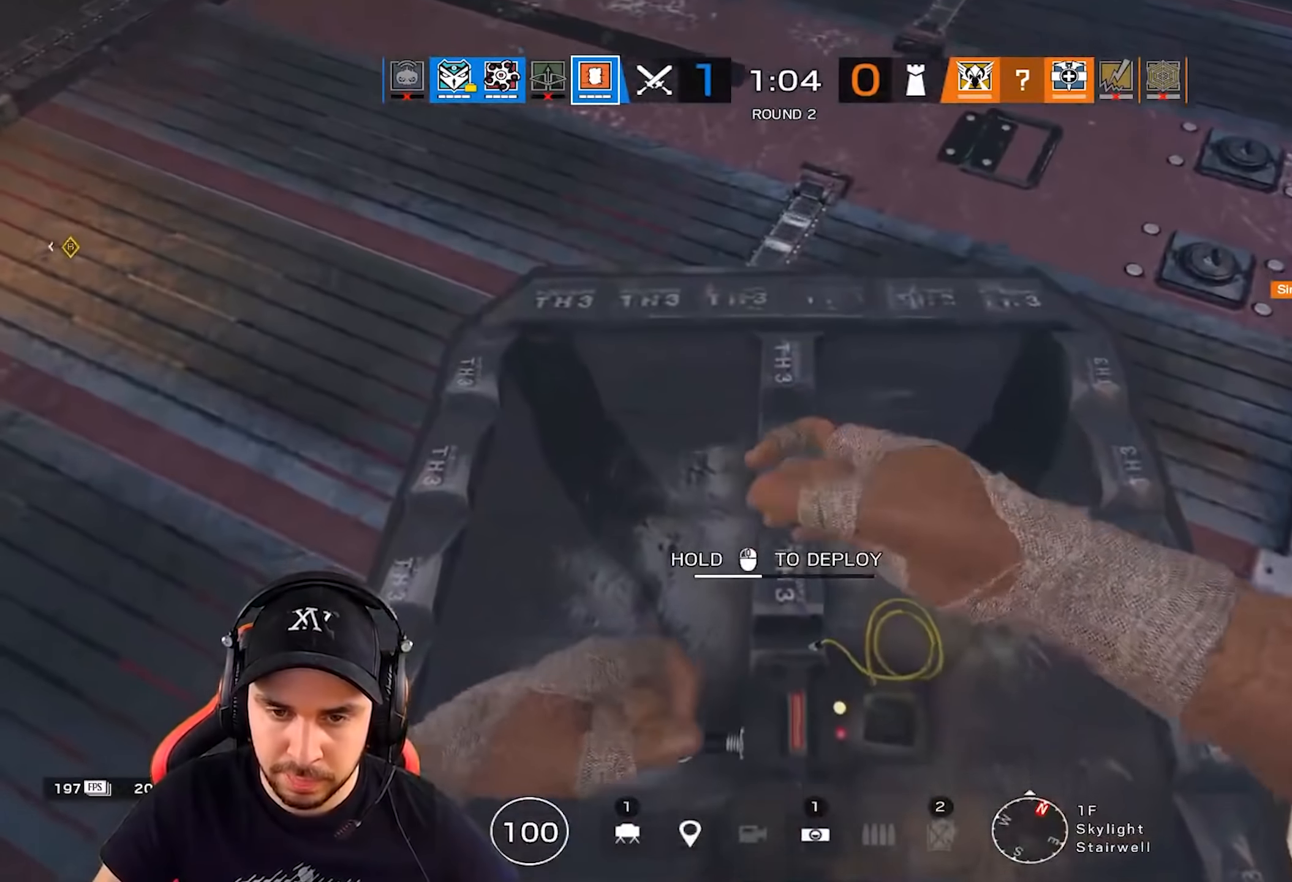
{"keys": ["s"], "events": []}
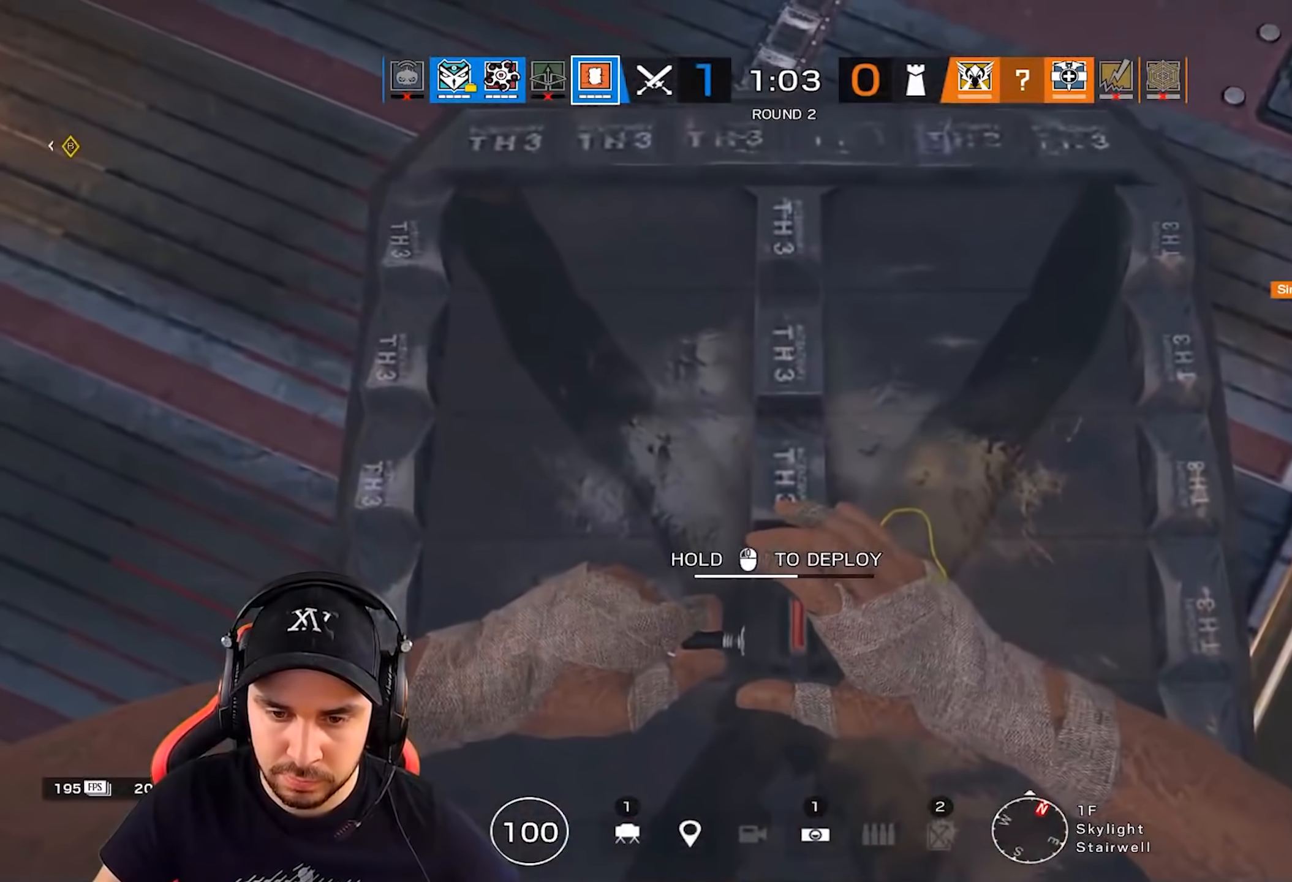
{"keys": ["s"], "events": []}
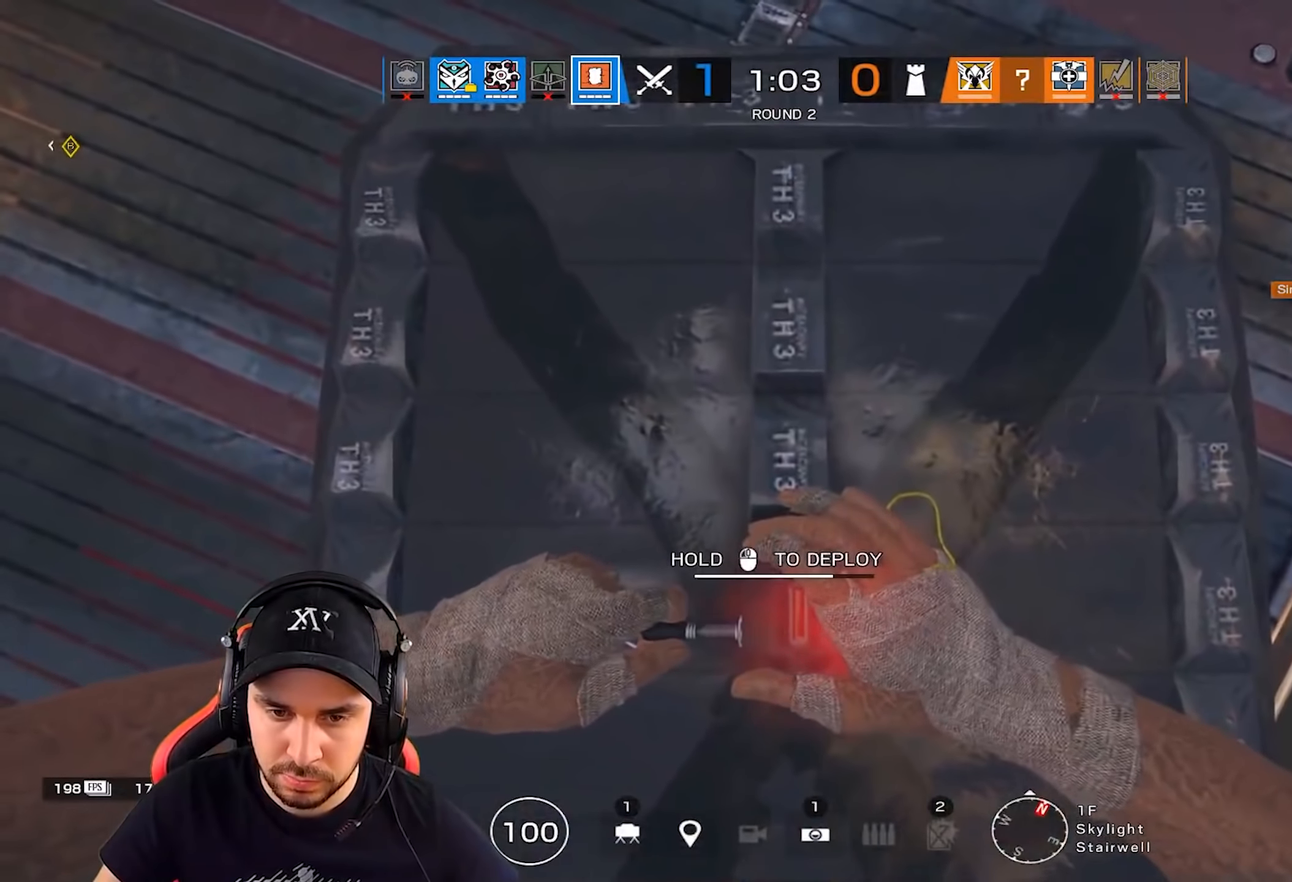
{"keys": ["d", "s"], "events": [[183, "d", "down"]]}
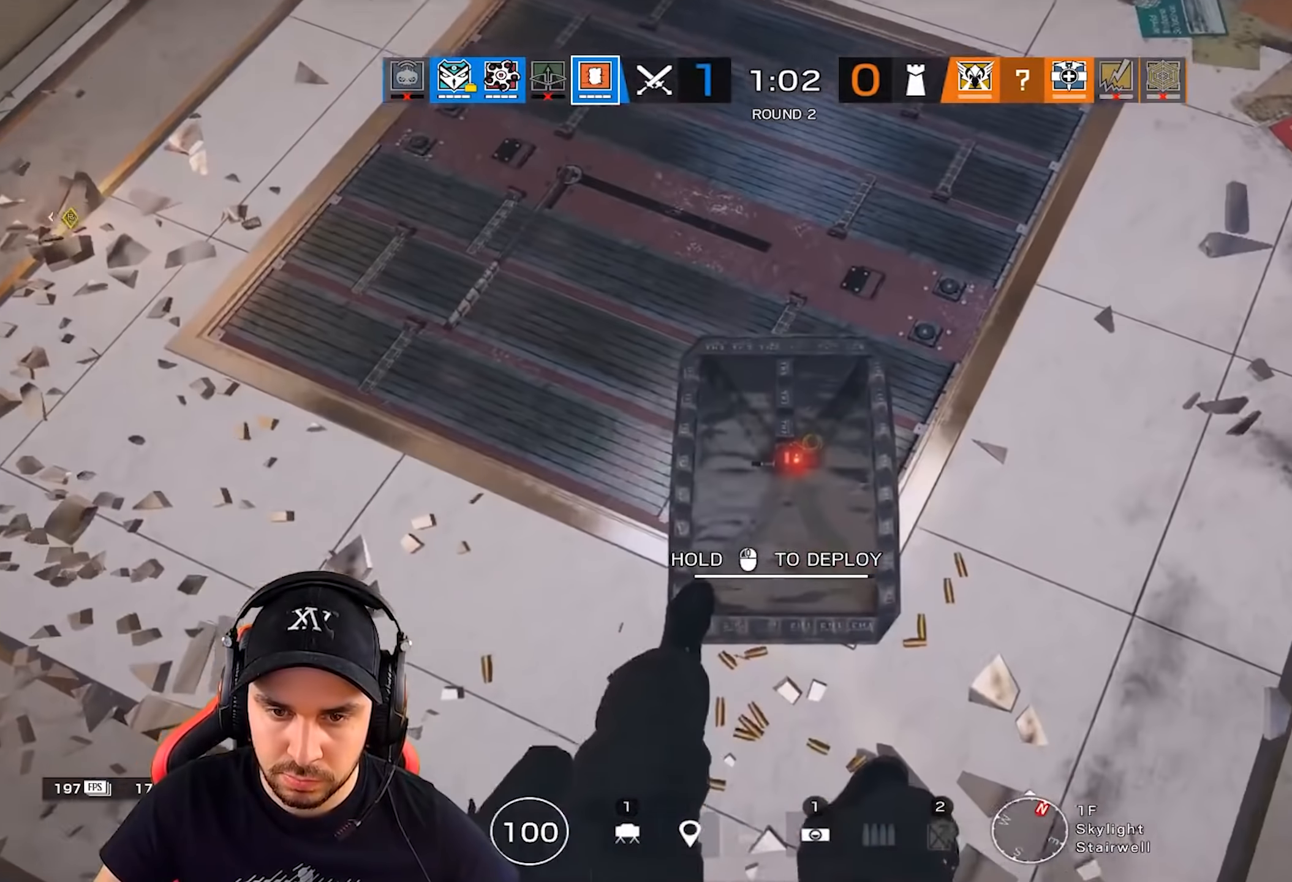
{"keys": ["z"], "events": [[200, "s", "up"], [350, "z", "down"], [434, "d", "up"]]}
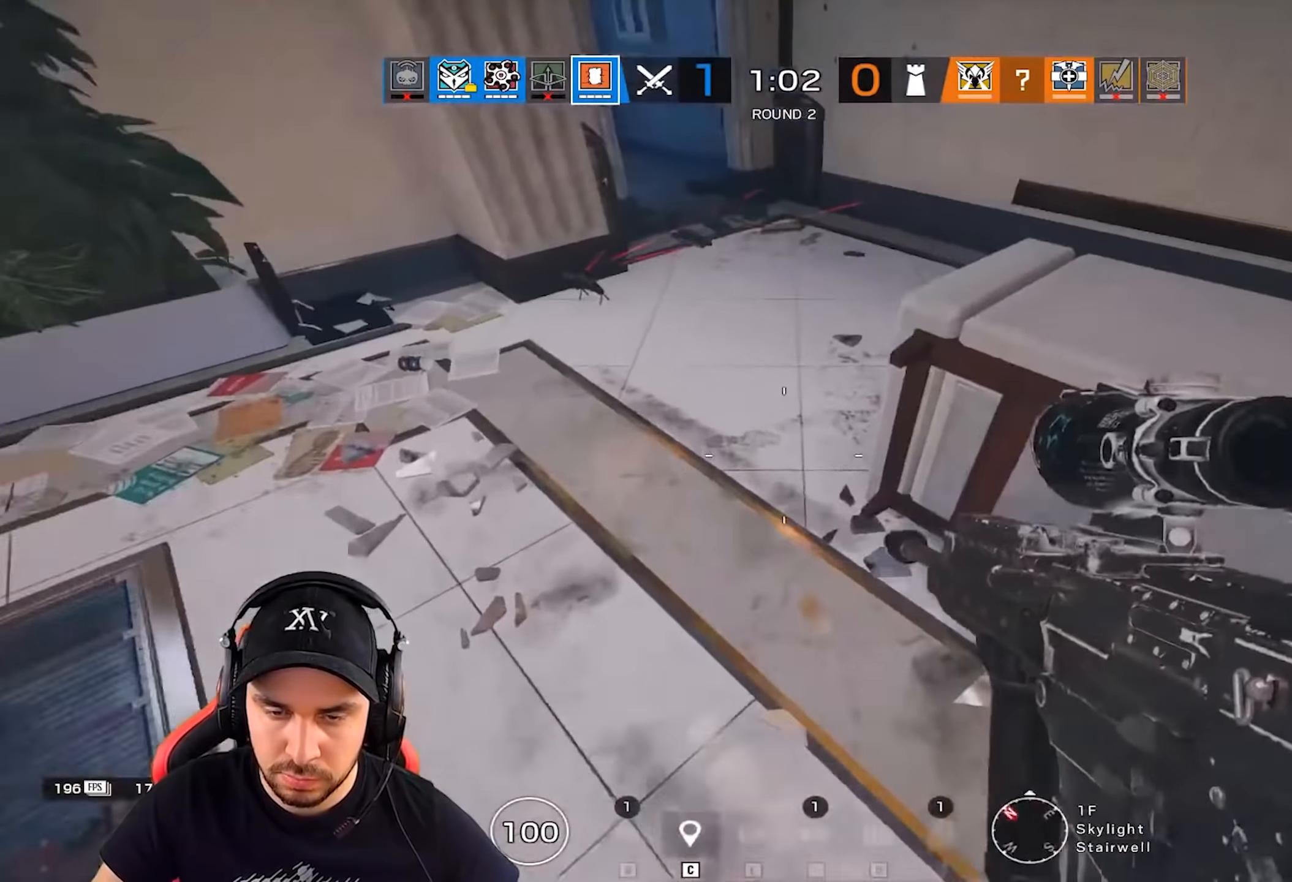
{"keys": ["d", "z"], "events": [[50, "q", "down"], [350, "q", "up"], [500, "d", "down"]]}
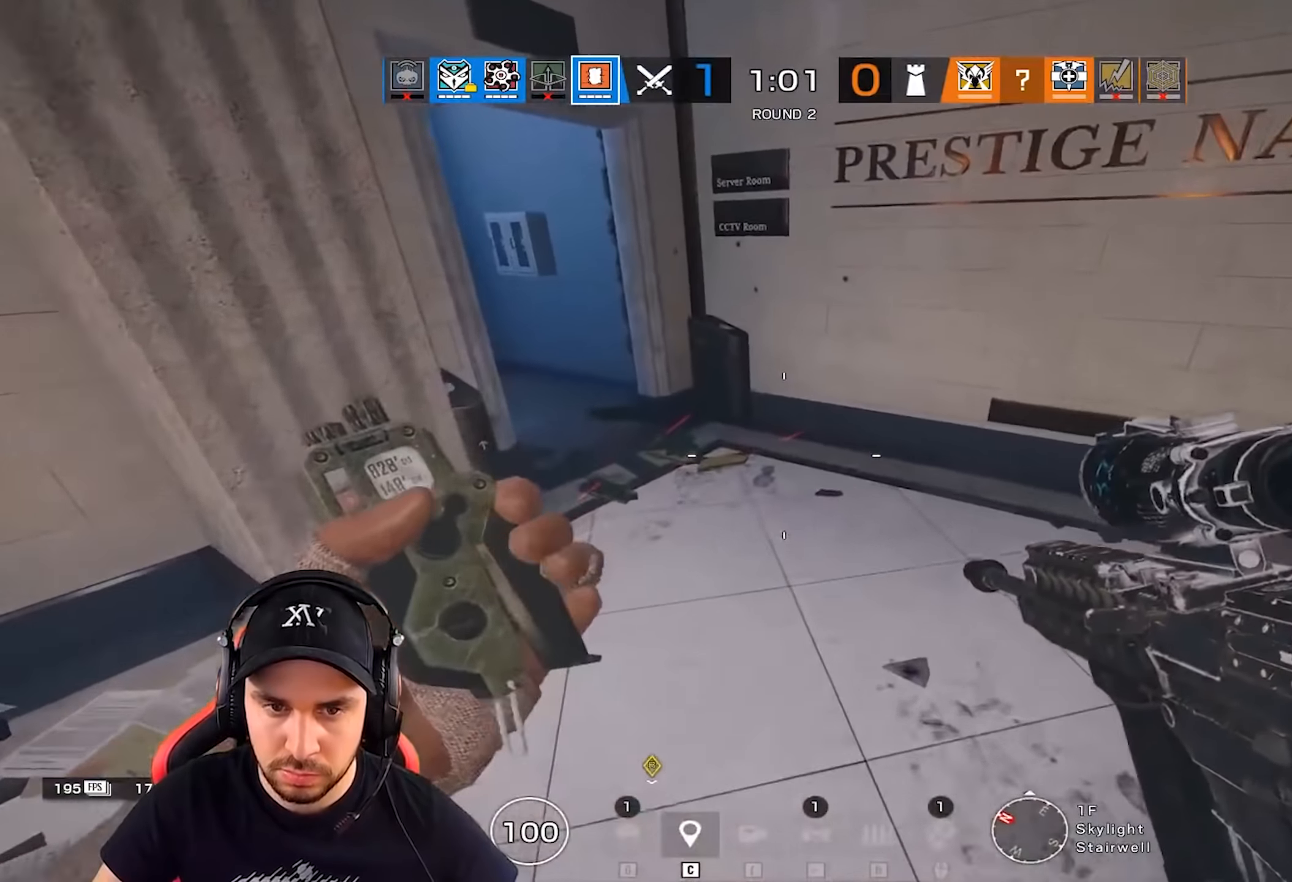
{"keys": ["shift", "z"], "events": [[200, "d", "up"], [317, "q", "down"], [434, "shift", "down"], [501, "q", "up"]]}
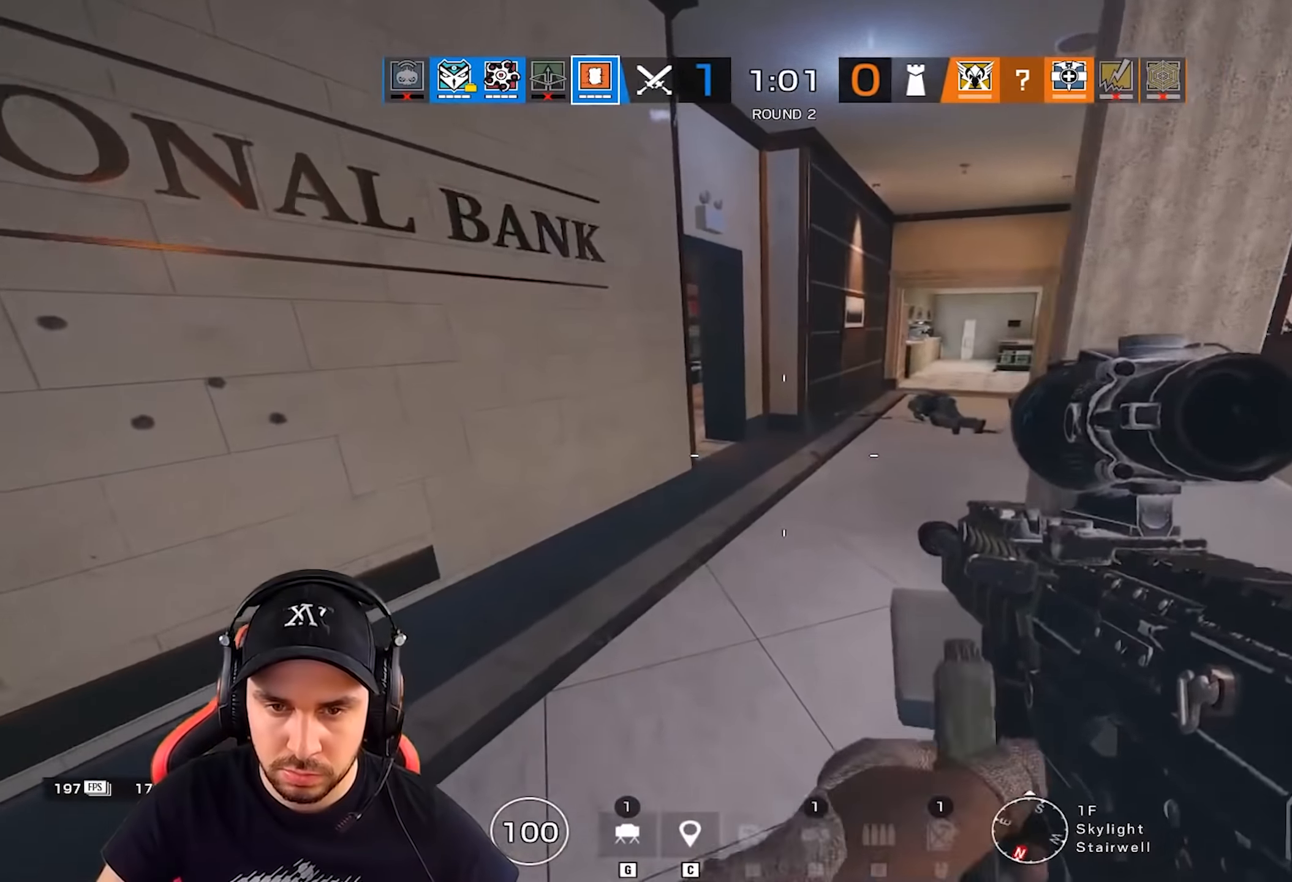
{"keys": ["shift", "z"], "events": [[33, "q", "down"], [233, "q", "up"]]}